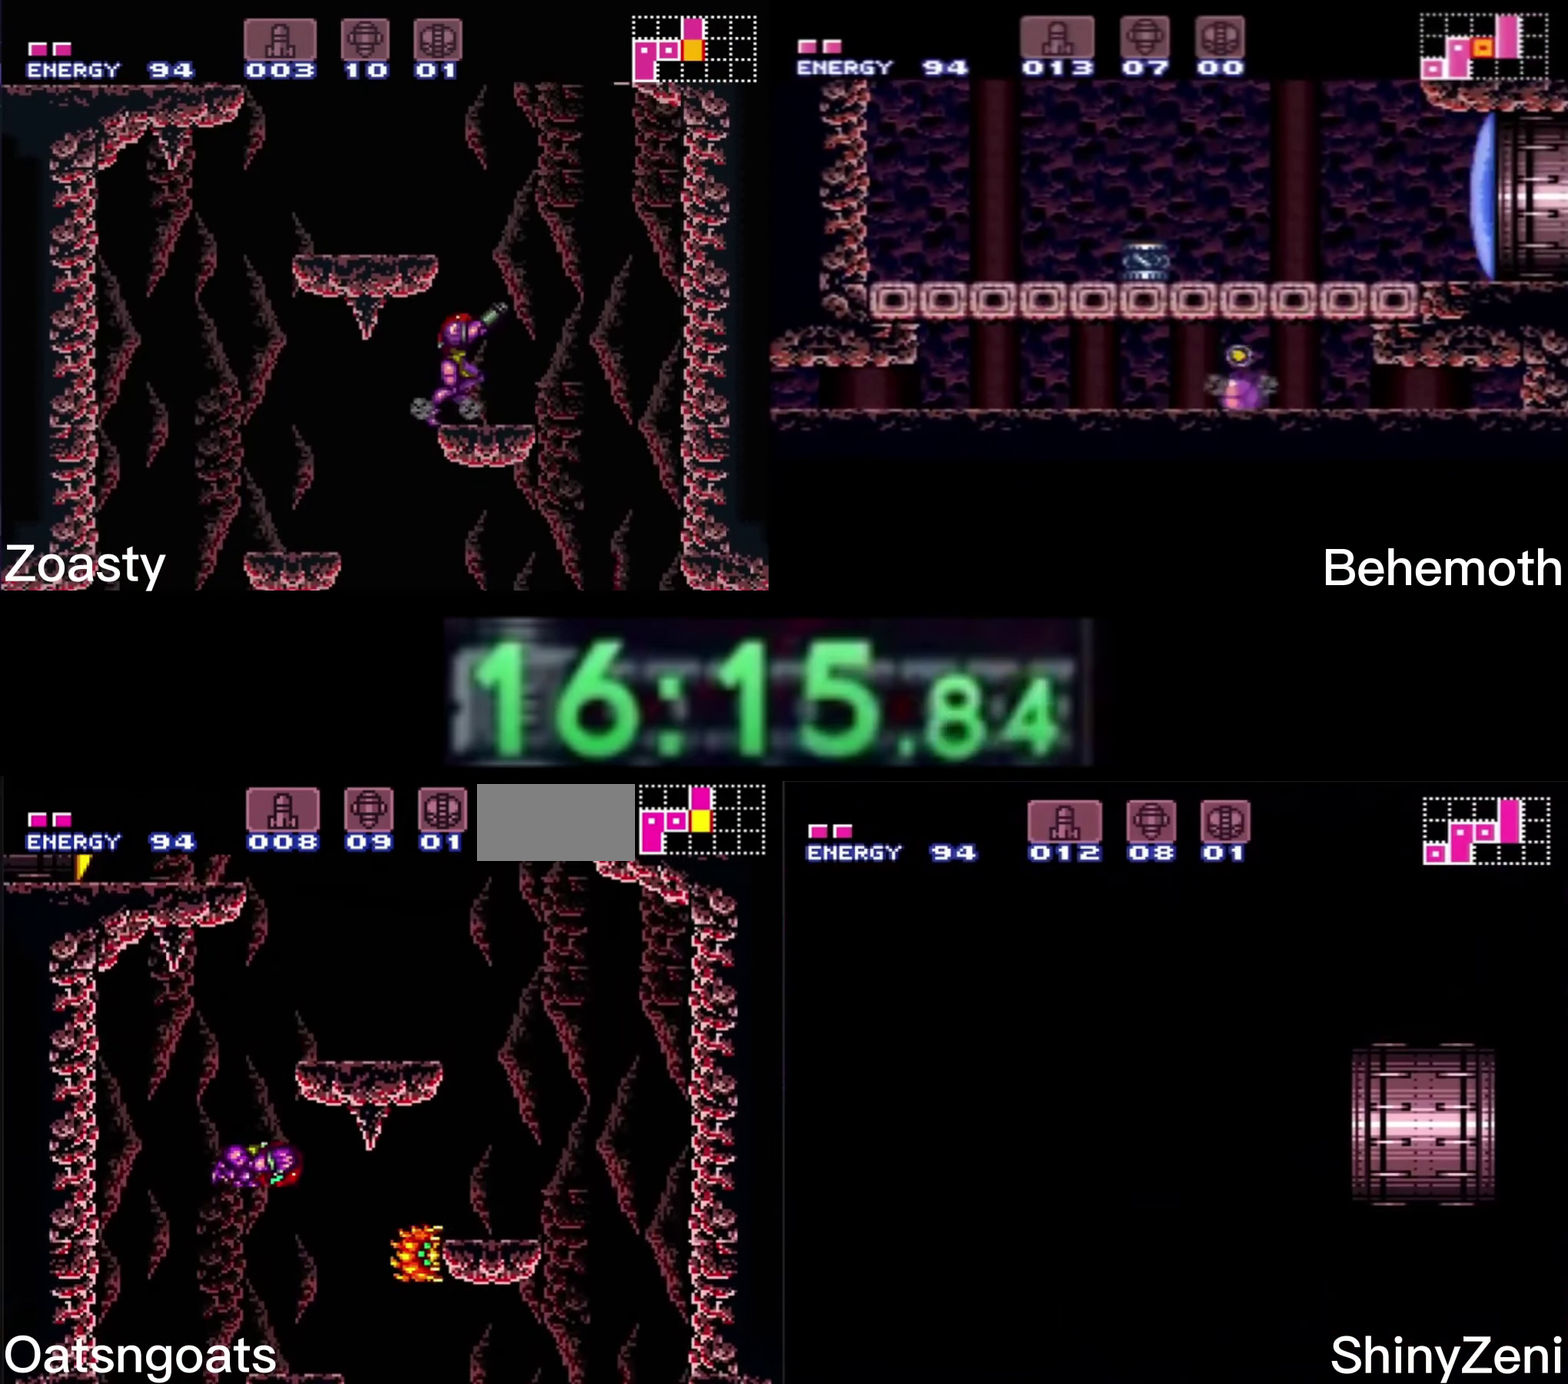
Gameplay with a controller (Nintendo layout); each line is a JSON object with the inputs held at the frame after it. "events" lists button and stick changes between this image and that frame as [ms after this image, input, new state], when the widget could be followed in between. Not read: L1 L3 R1 R3.
{"buttons": ["A", "B", "DPAD_LEFT"], "events": [[200, "A", "up"], [217, "B", "up"], [267, "B", "down"], [283, "DPAD_RIGHT", "up"], [317, "A", "down"], [317, "DPAD_LEFT", "down"]]}
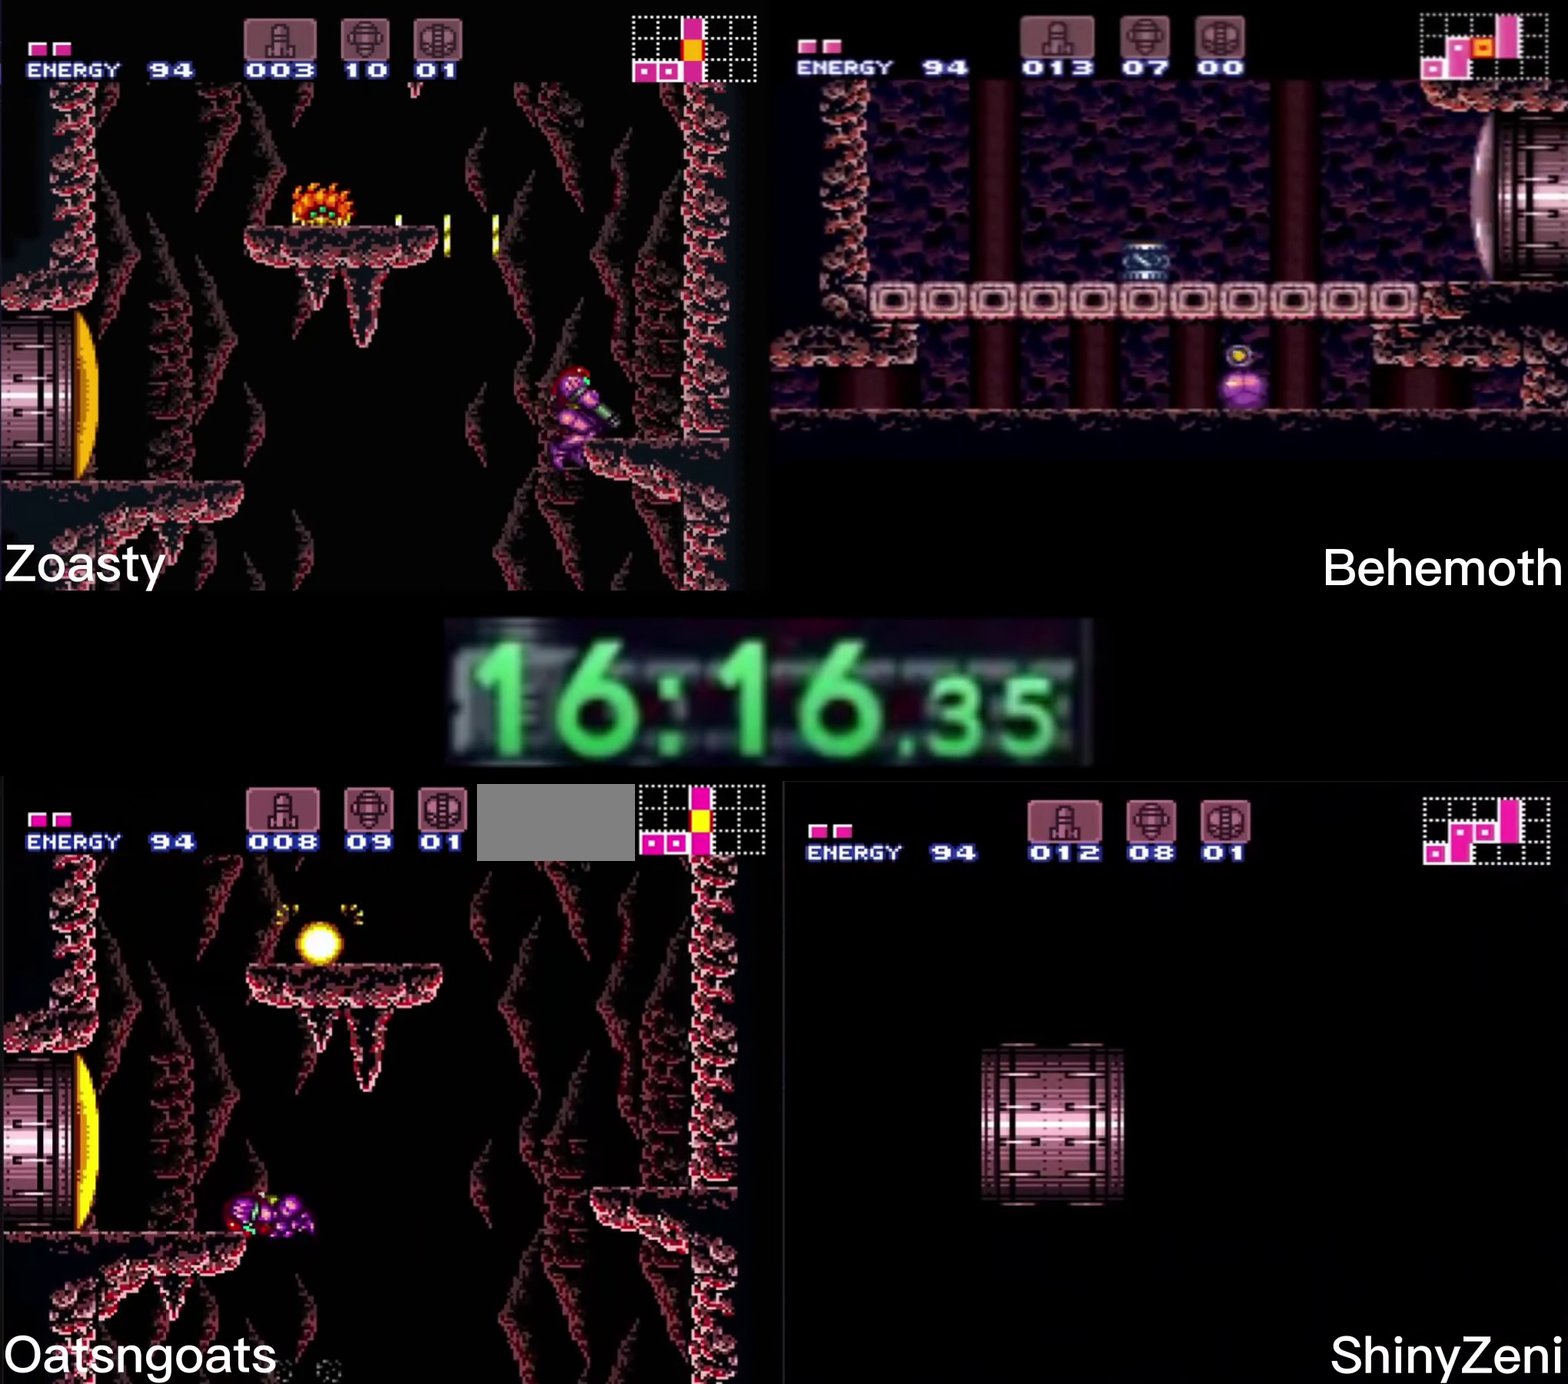
{"buttons": ["A", "B", "DPAD_RIGHT"], "events": [[200, "DPAD_LEFT", "up"], [217, "DPAD_RIGHT", "down"]]}
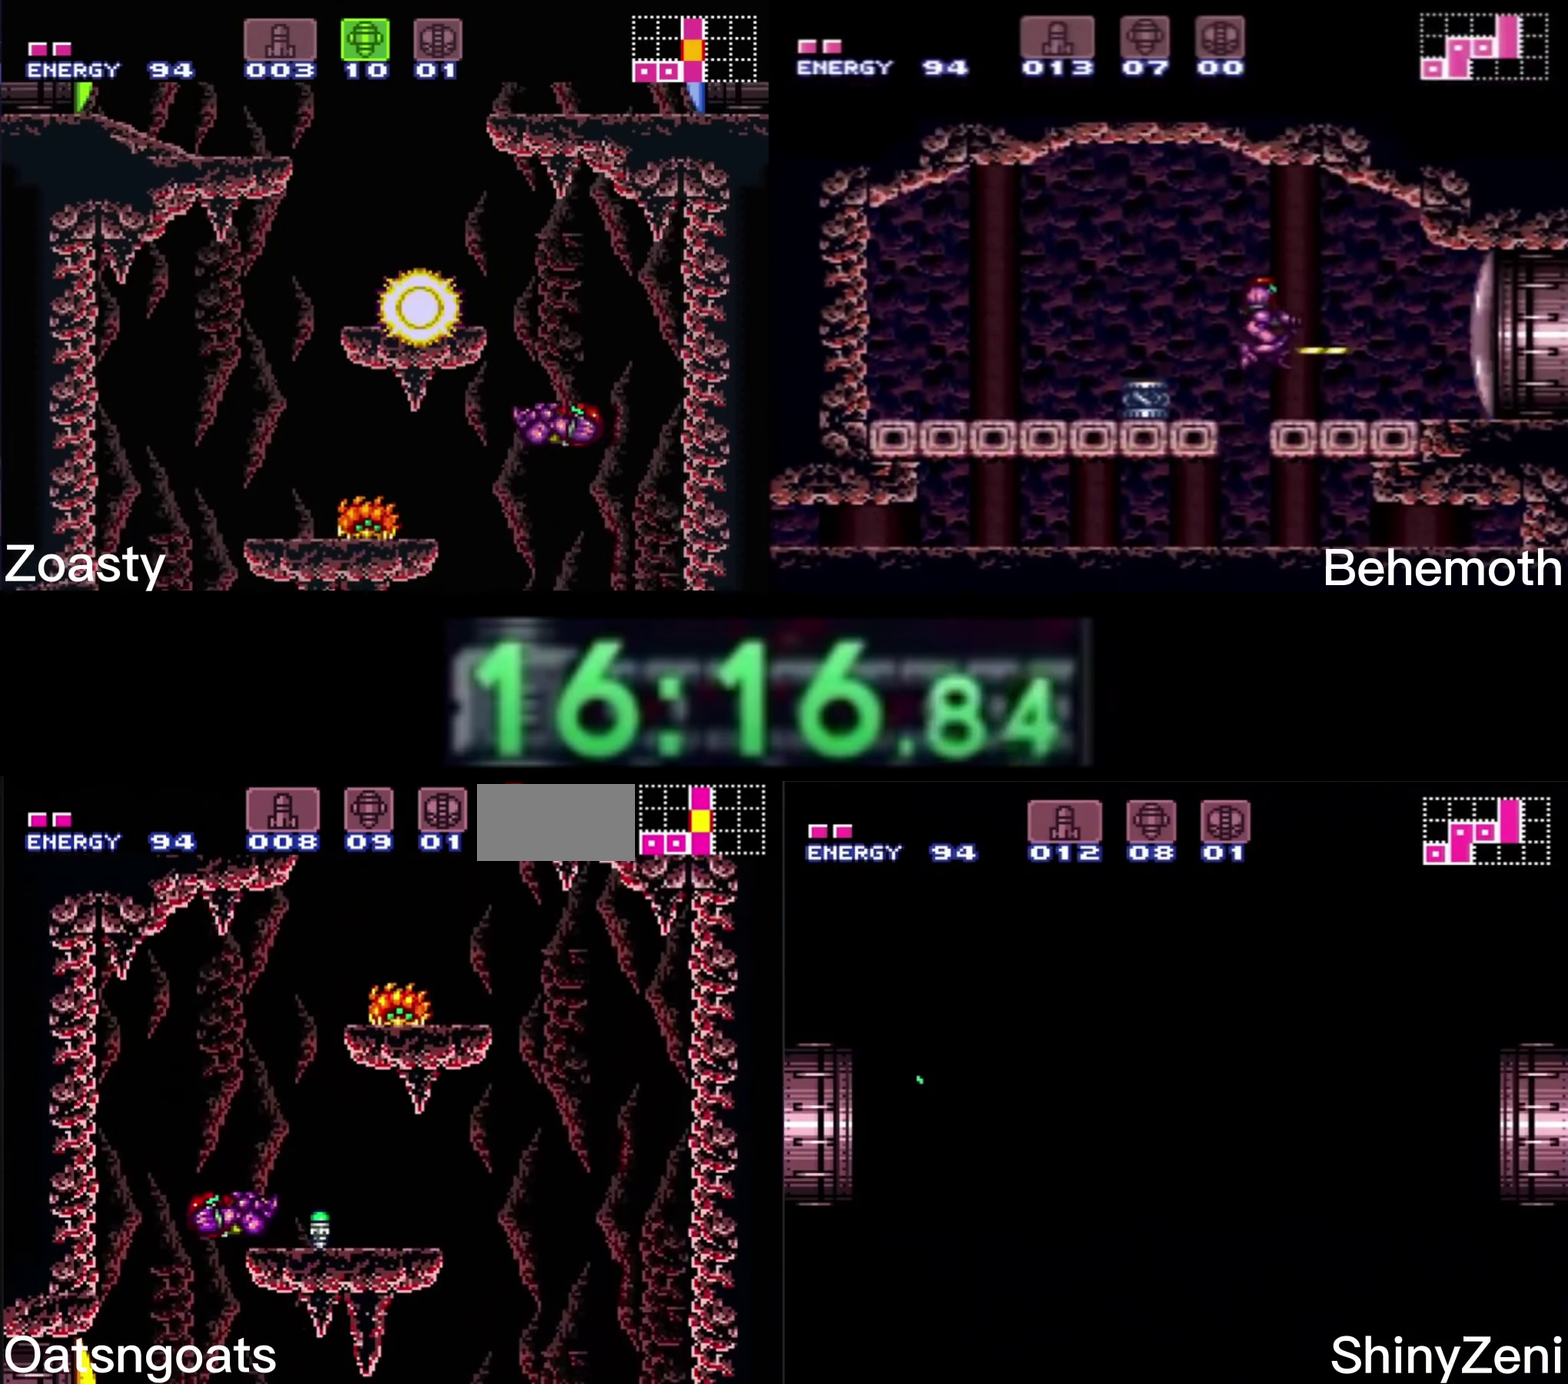
{"buttons": ["A", "B", "DPAD_LEFT"], "events": [[17, "A", "up"], [67, "A", "down"], [217, "X", "down"], [317, "DPAD_RIGHT", "up"], [333, "X", "up"], [350, "DPAD_LEFT", "down"]]}
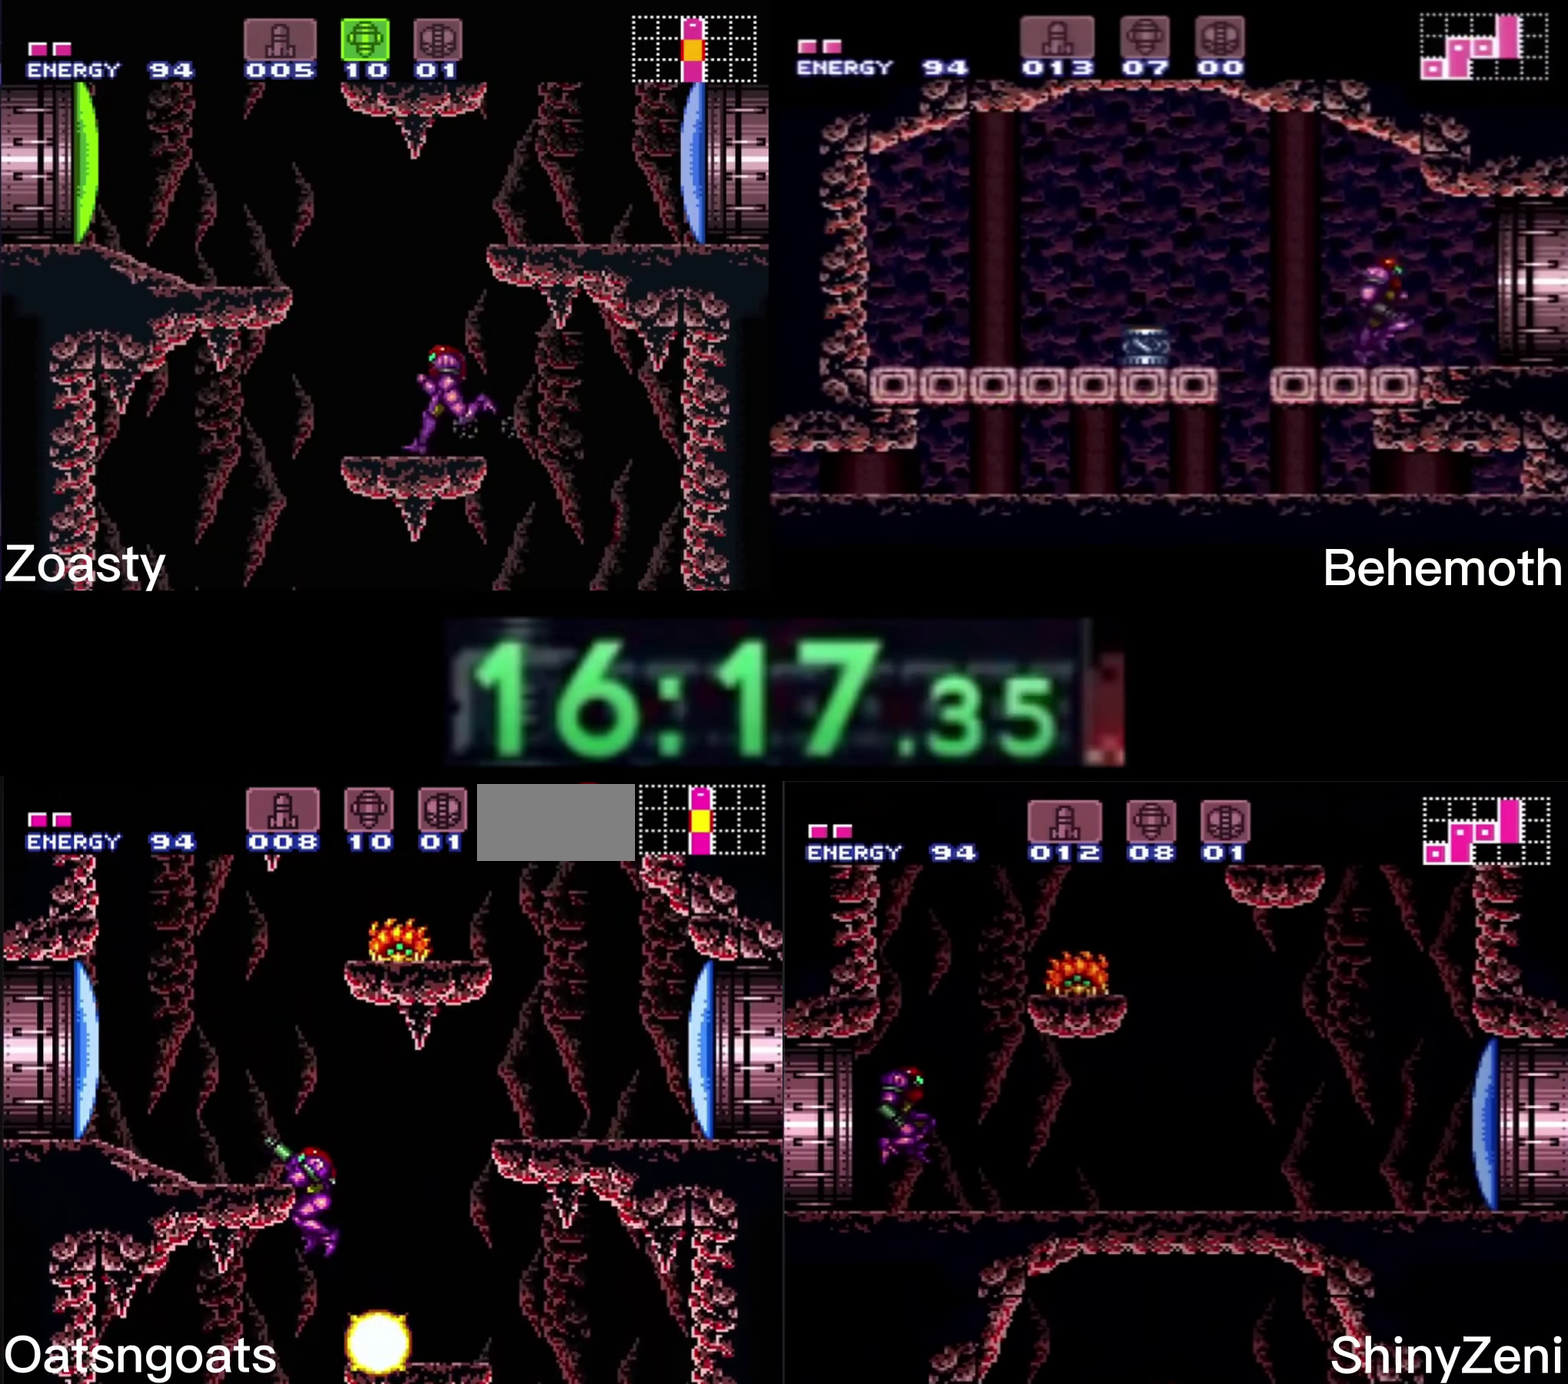
{"buttons": ["B", "DPAD_LEFT"], "events": [[67, "X", "down"], [83, "DPAD_DOWN", "down"], [100, "DPAD_LEFT", "up"], [133, "X", "up"], [150, "A", "up"], [167, "DPAD_LEFT", "down"], [217, "DPAD_DOWN", "up"]]}
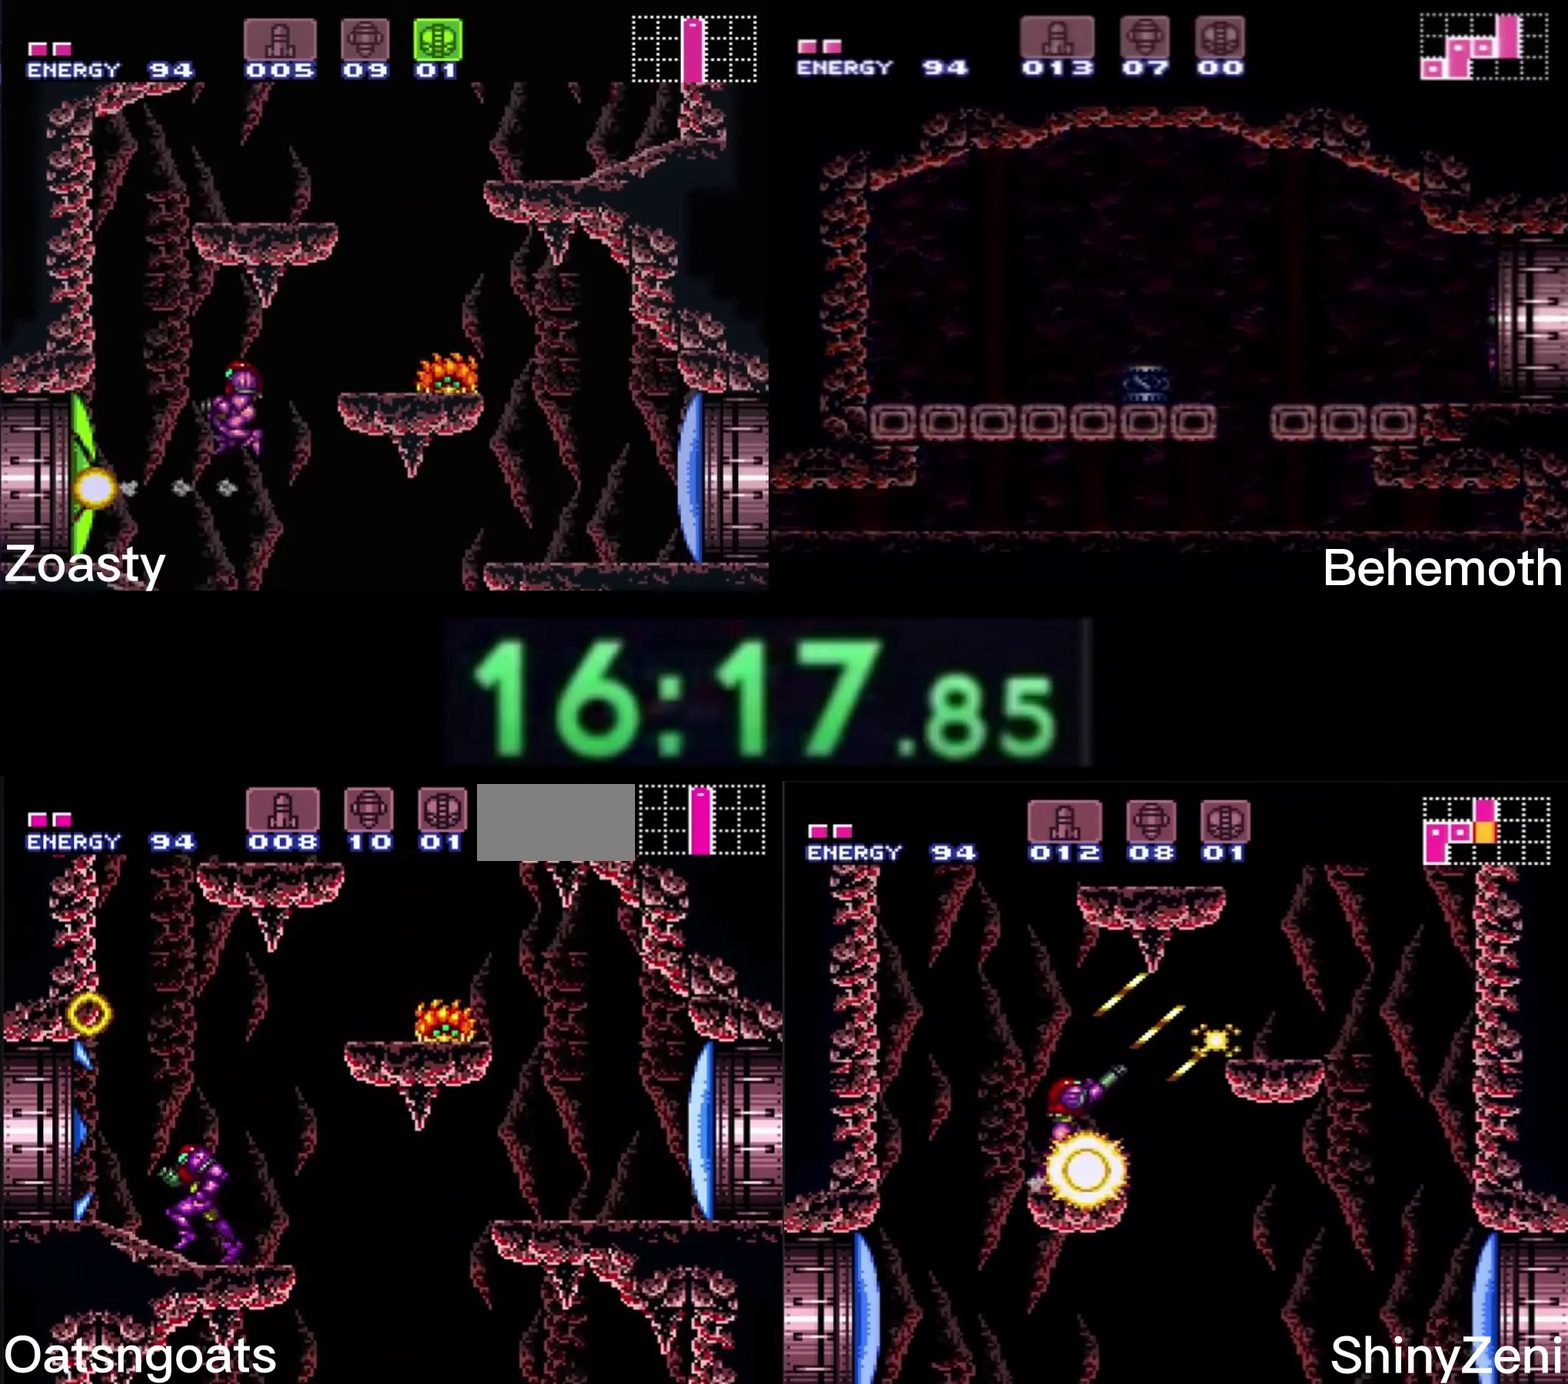
{"buttons": ["DPAD_LEFT"], "events": [[200, "B", "up"]]}
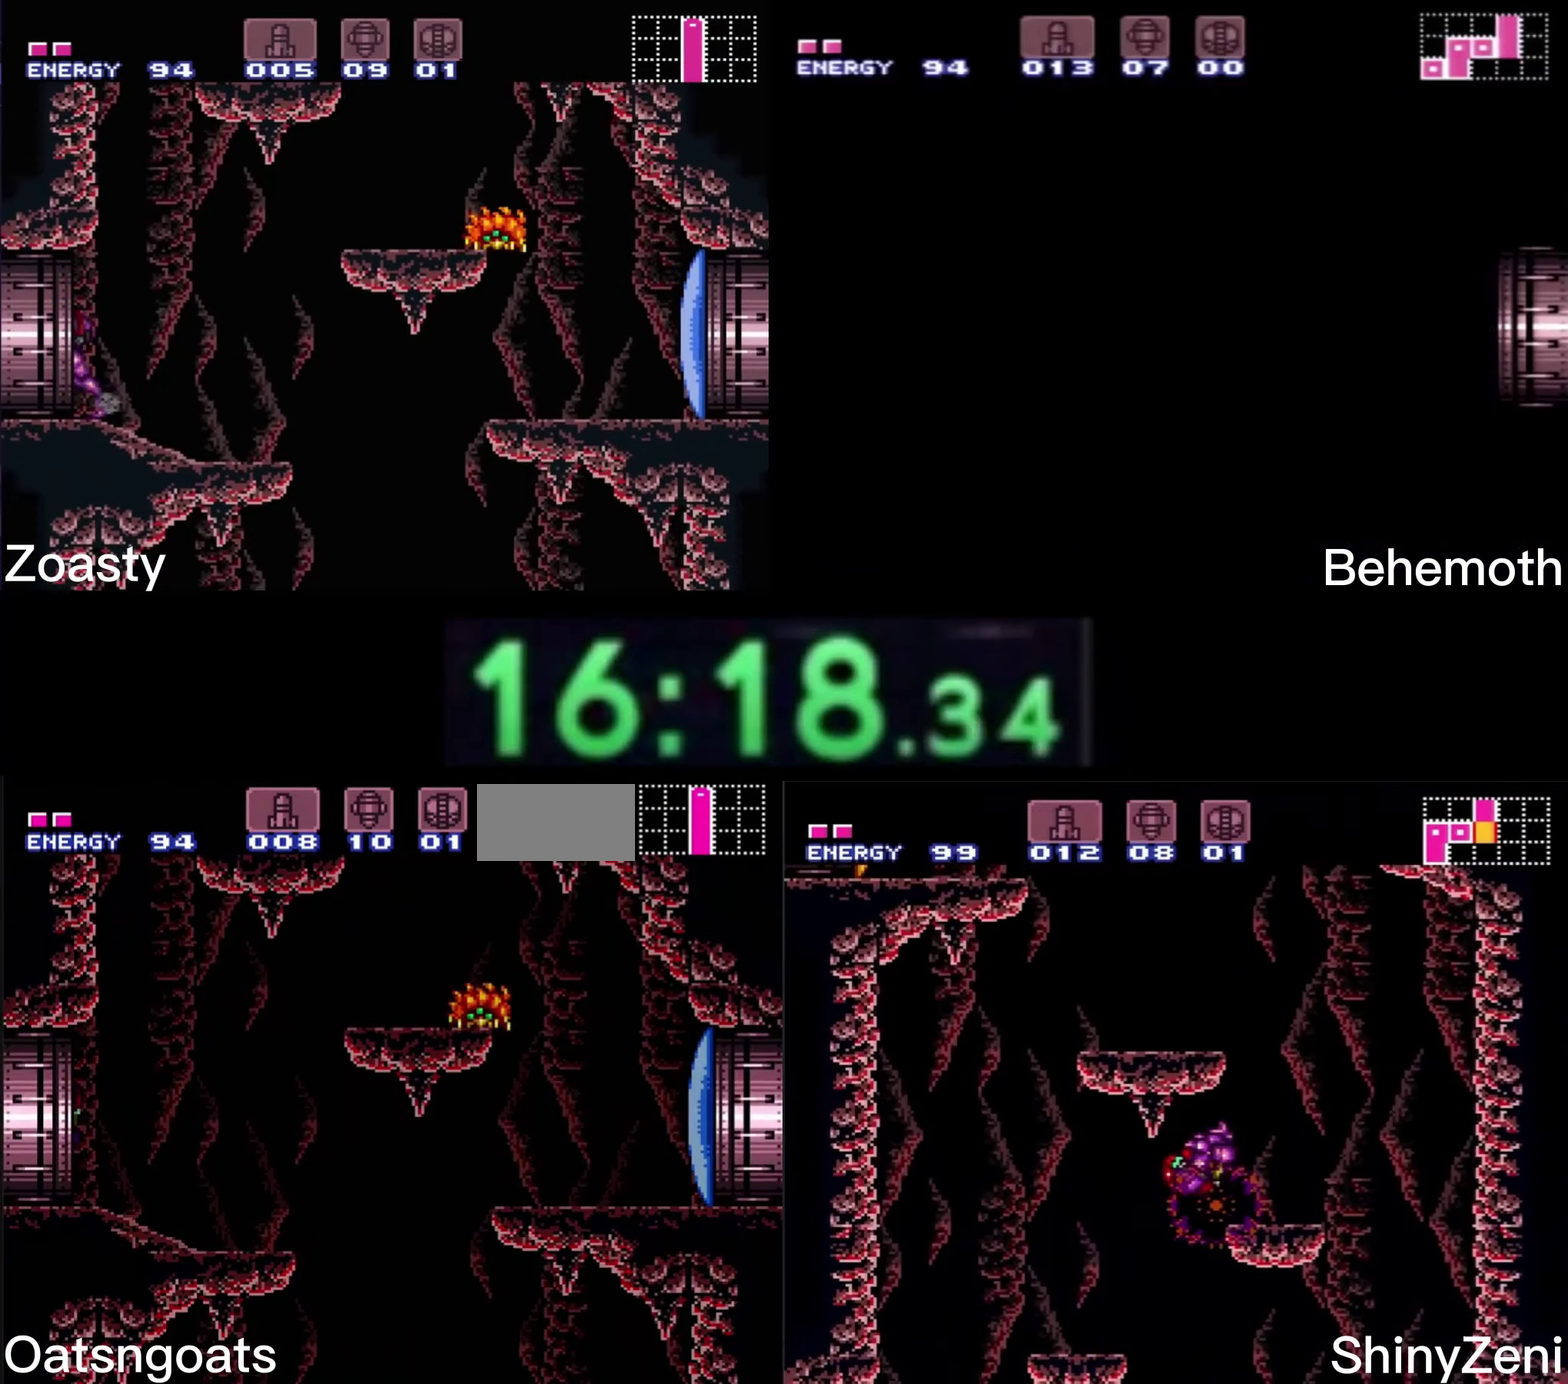
{"buttons": ["B"], "events": [[34, "B", "down"], [400, "DPAD_LEFT", "up"]]}
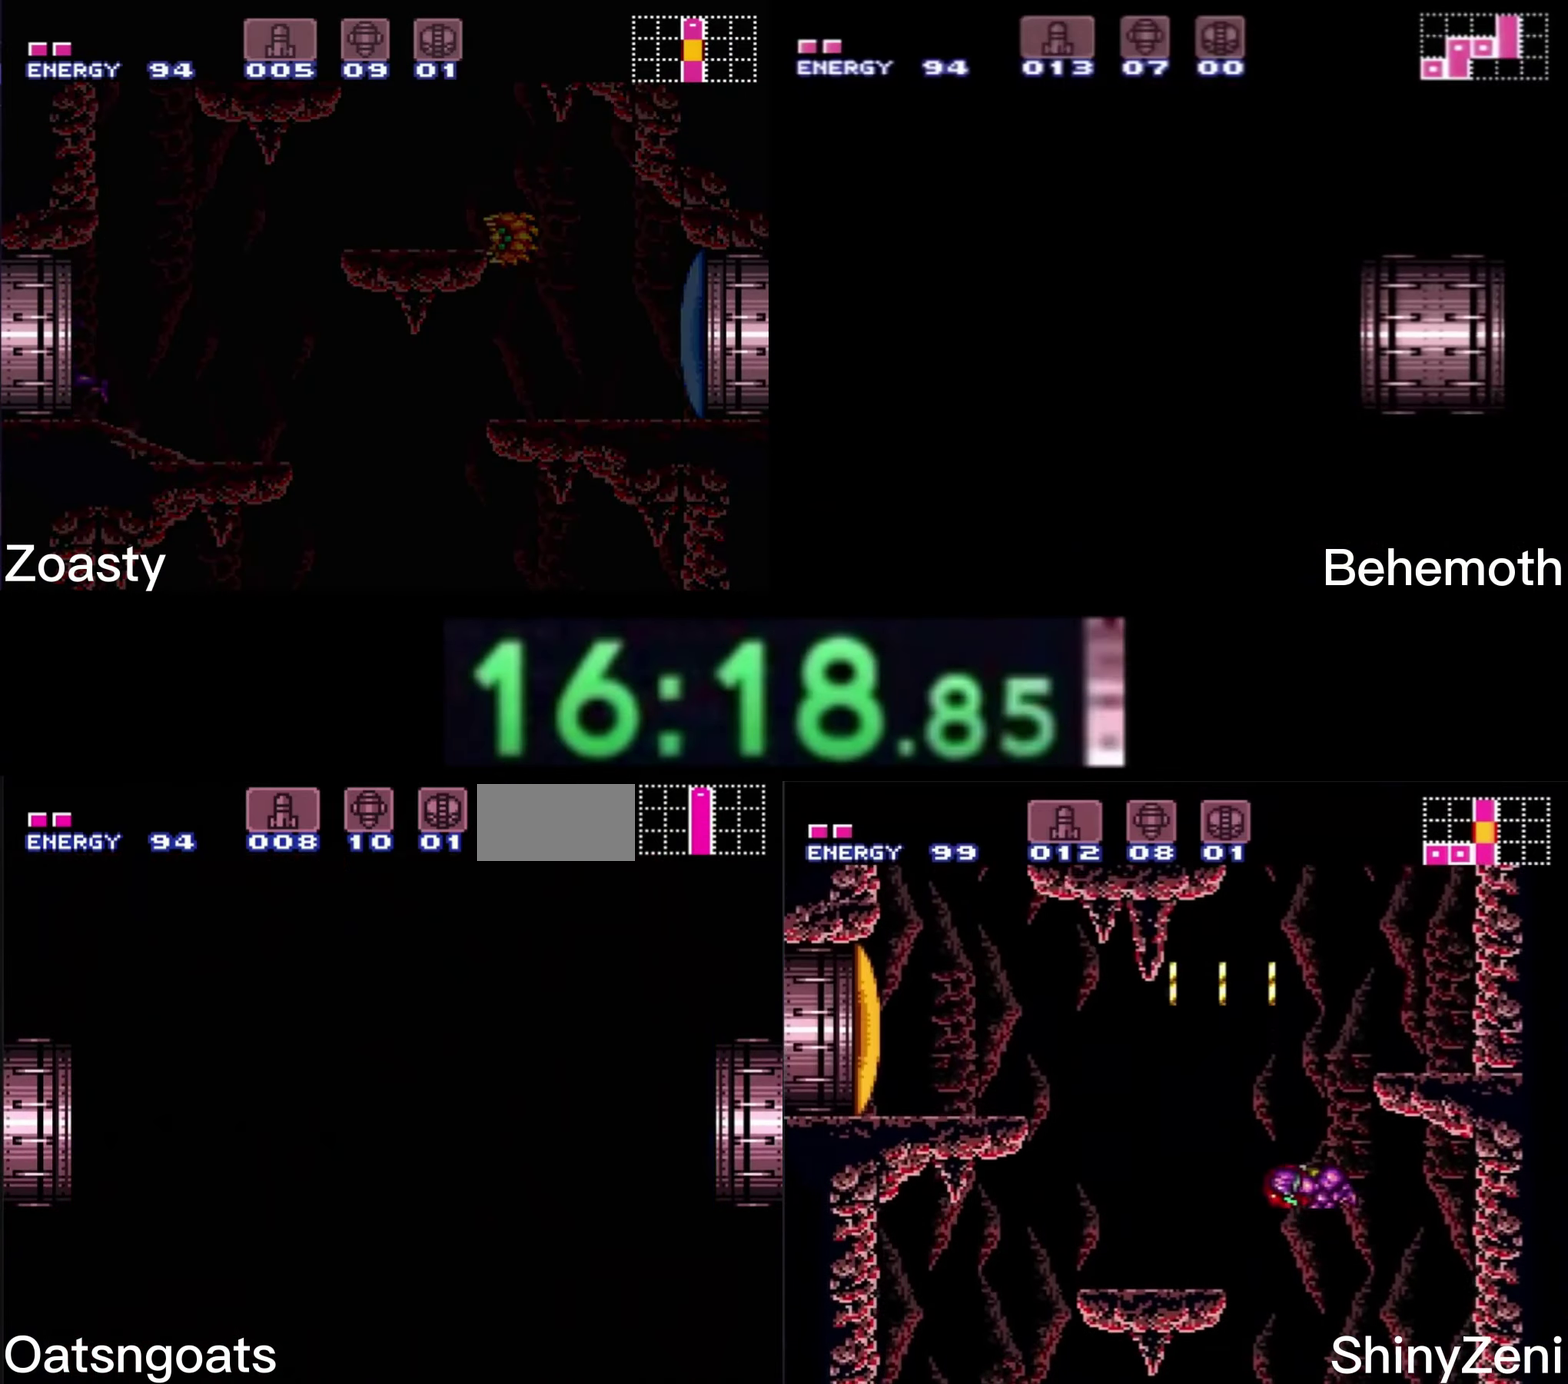
{"buttons": ["B"], "events": []}
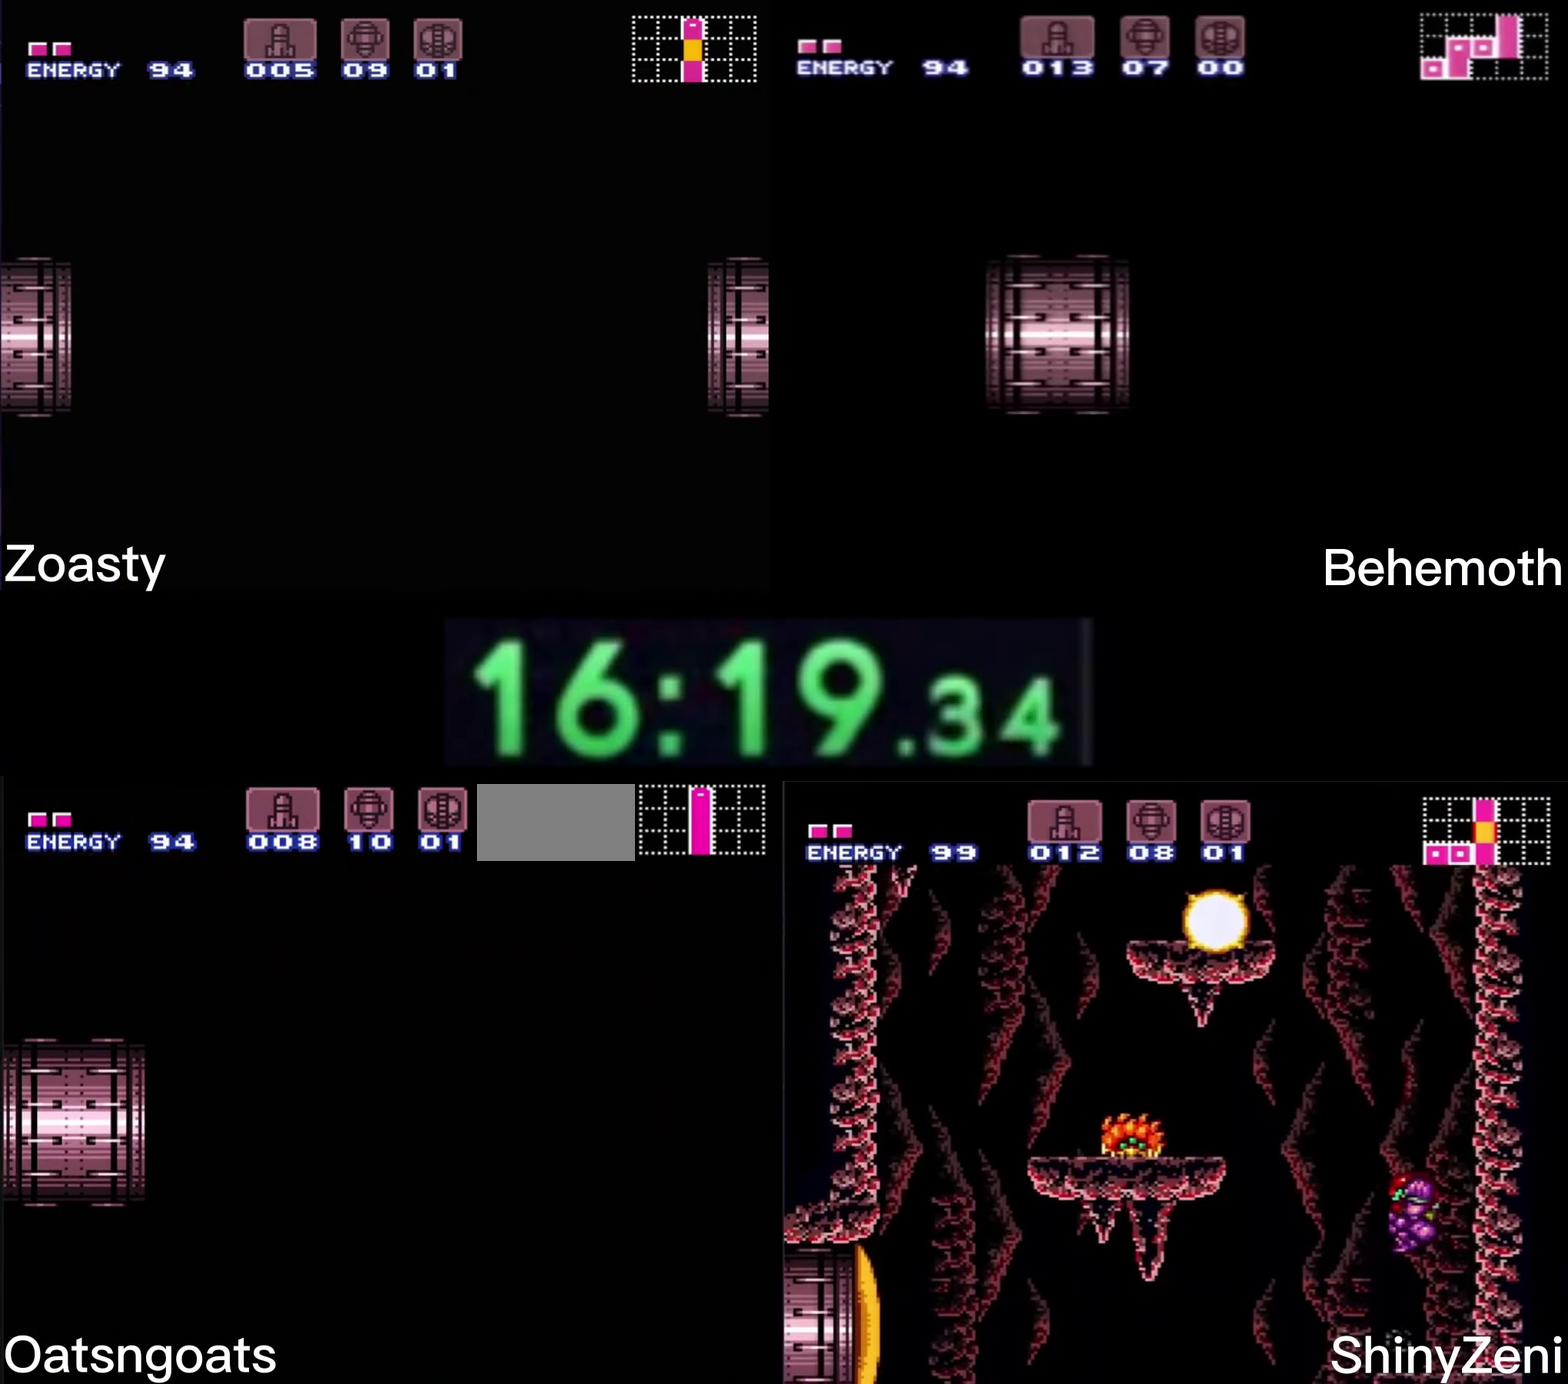
{"buttons": ["B", "DPAD_LEFT"], "events": [[117, "DPAD_LEFT", "down"]]}
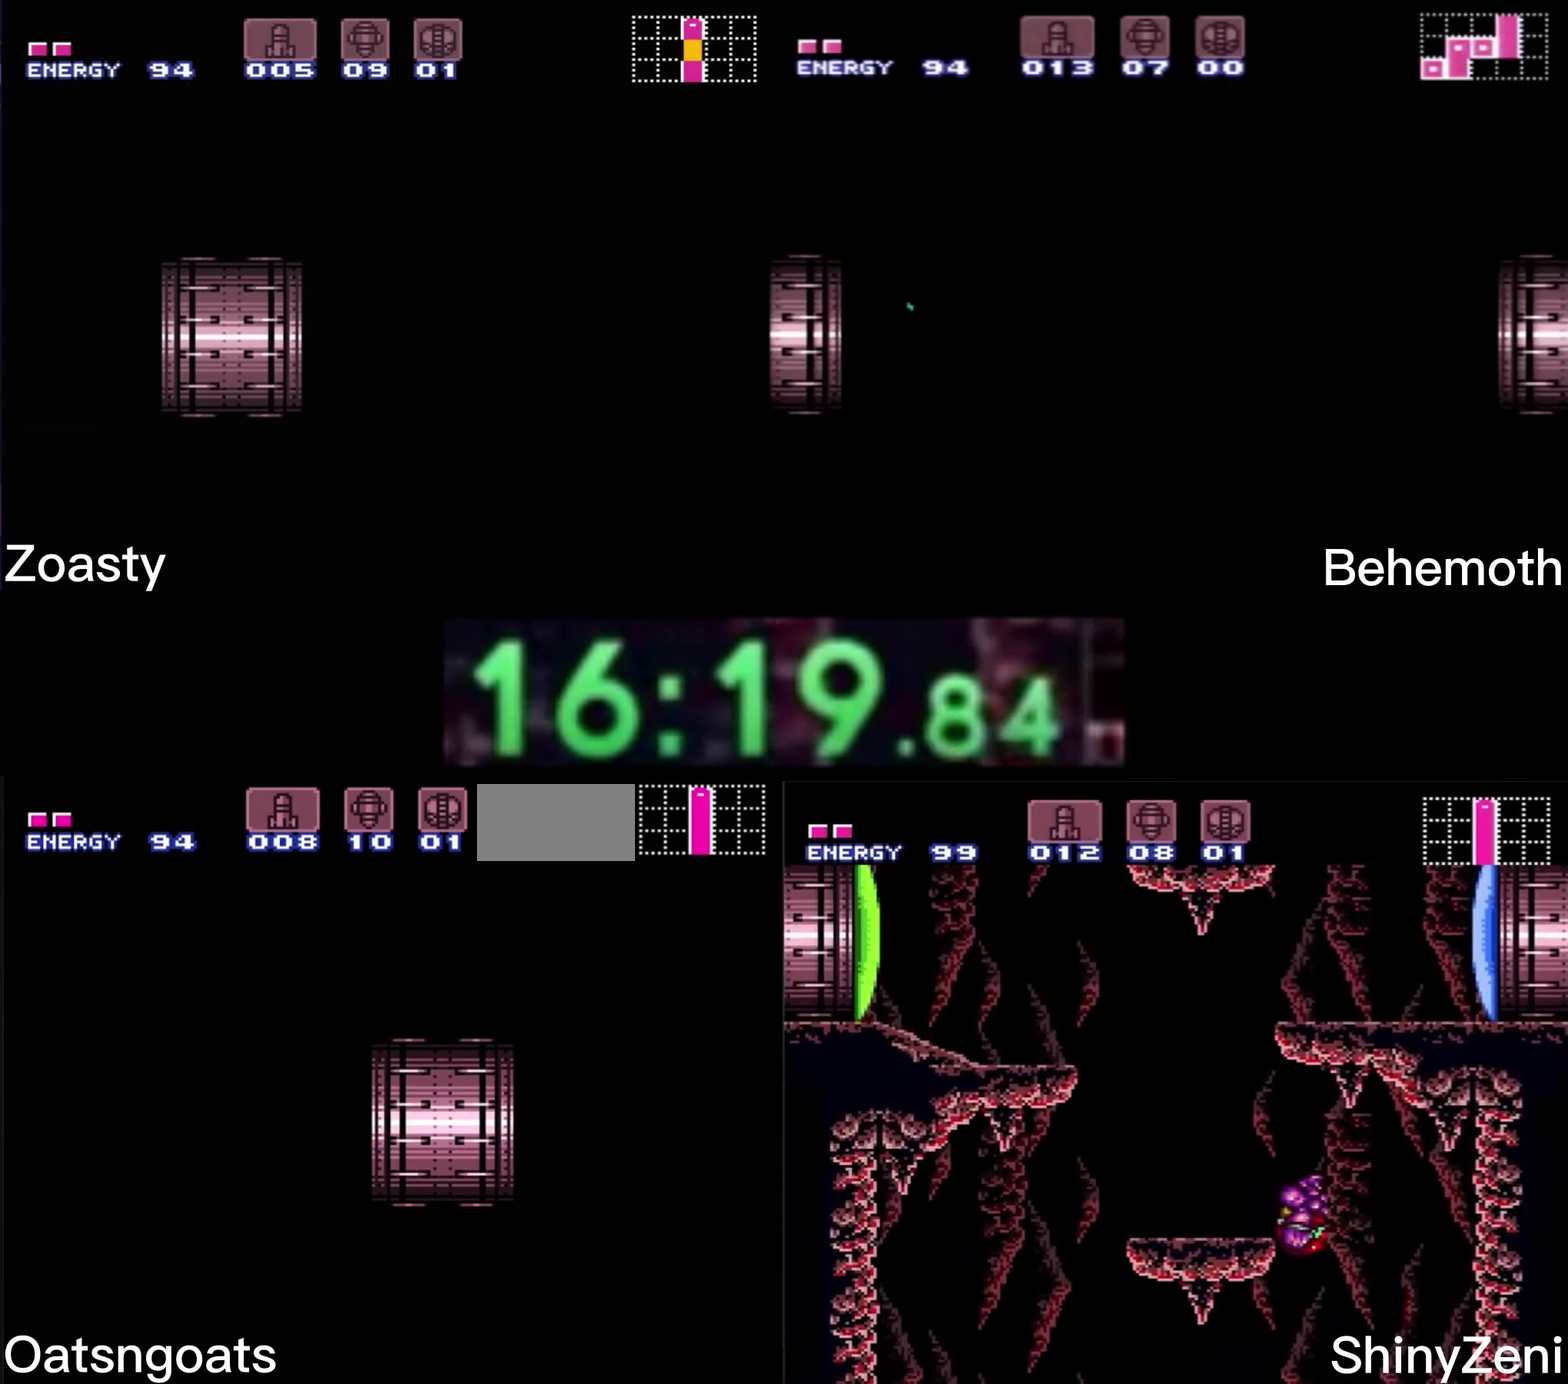
{"buttons": ["B", "DPAD_LEFT"], "events": []}
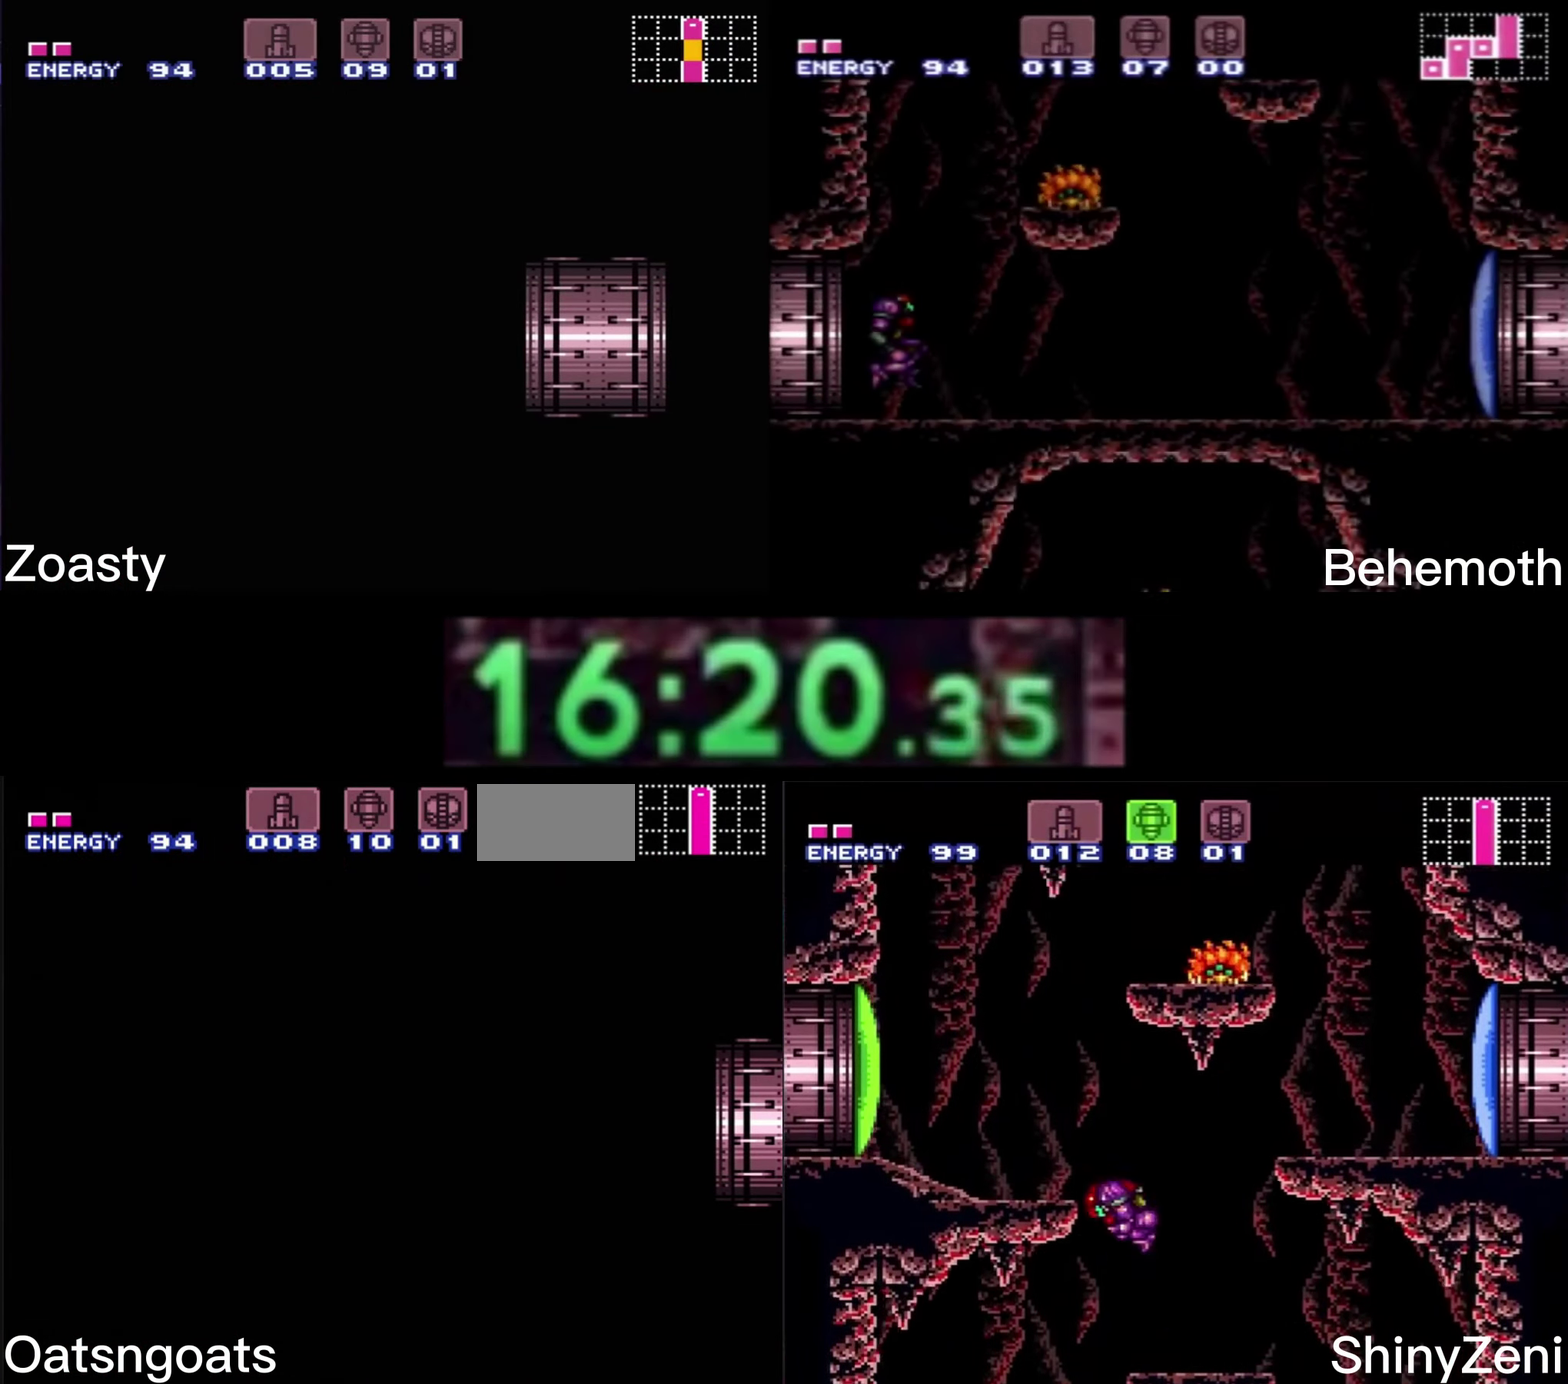
{"buttons": ["B", "DPAD_LEFT"], "events": []}
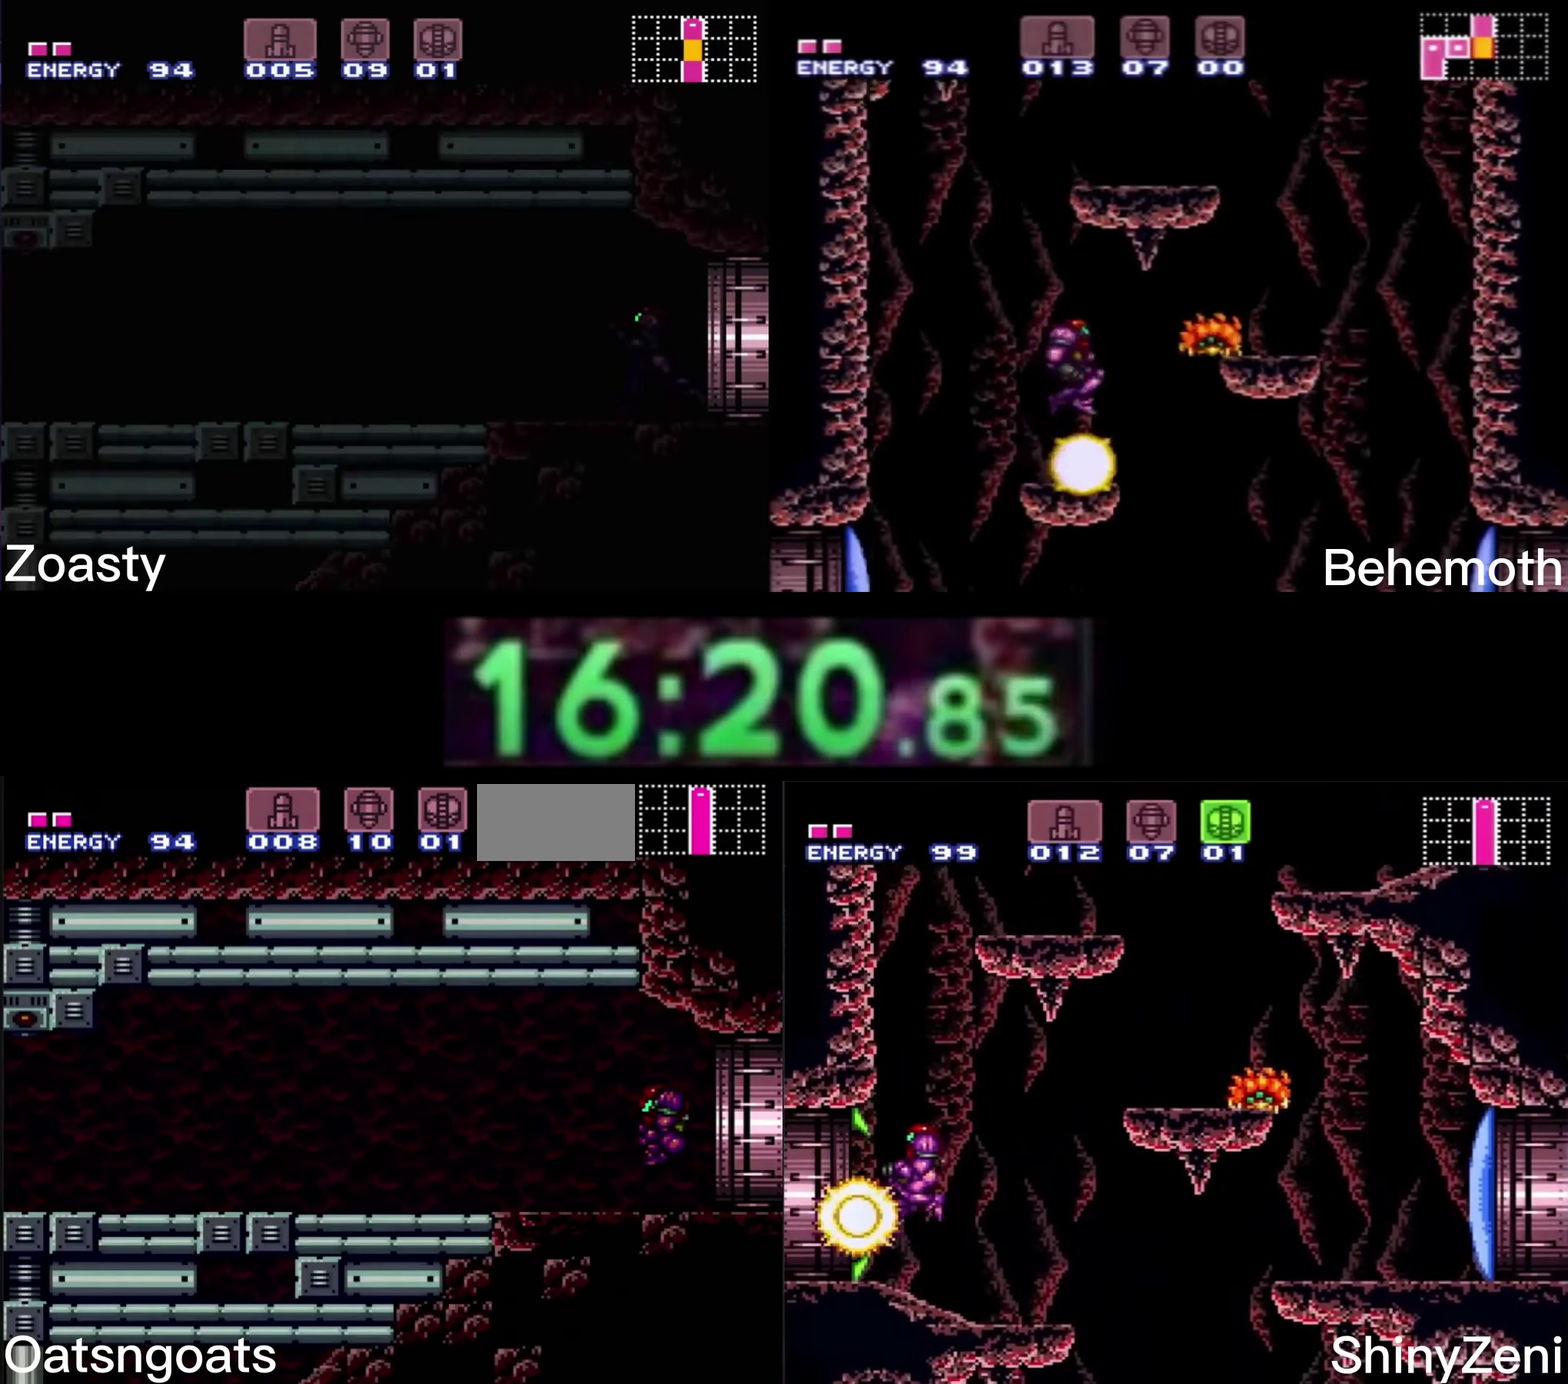
{"buttons": ["A", "B", "DPAD_DOWN", "DPAD_LEFT"], "events": [[267, "A", "down"], [300, "DPAD_DOWN", "down"], [317, "DPAD_LEFT", "up"], [350, "DPAD_DOWN", "up"], [417, "DPAD_DOWN", "down"], [500, "DPAD_LEFT", "down"]]}
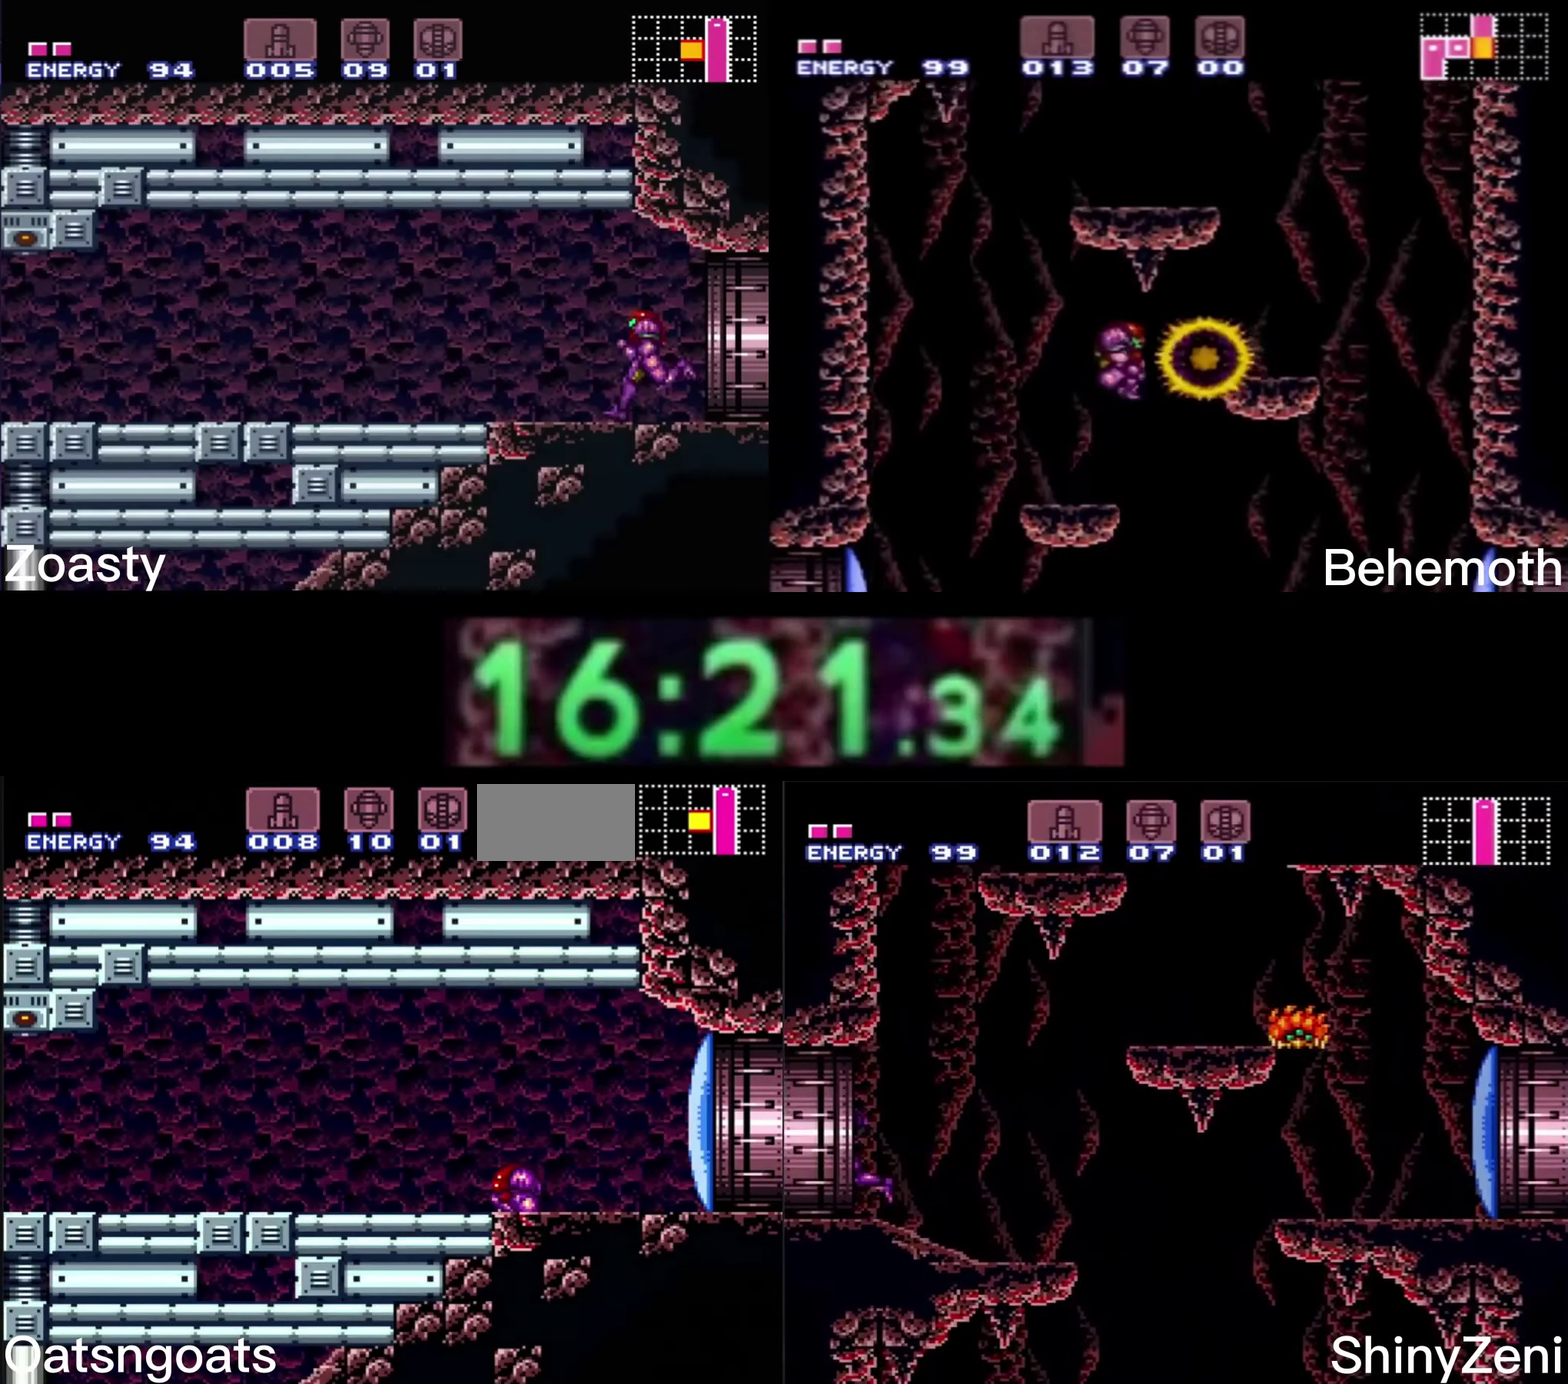
{"buttons": ["B", "DPAD_LEFT"], "events": [[34, "DPAD_DOWN", "up"], [67, "A", "up"]]}
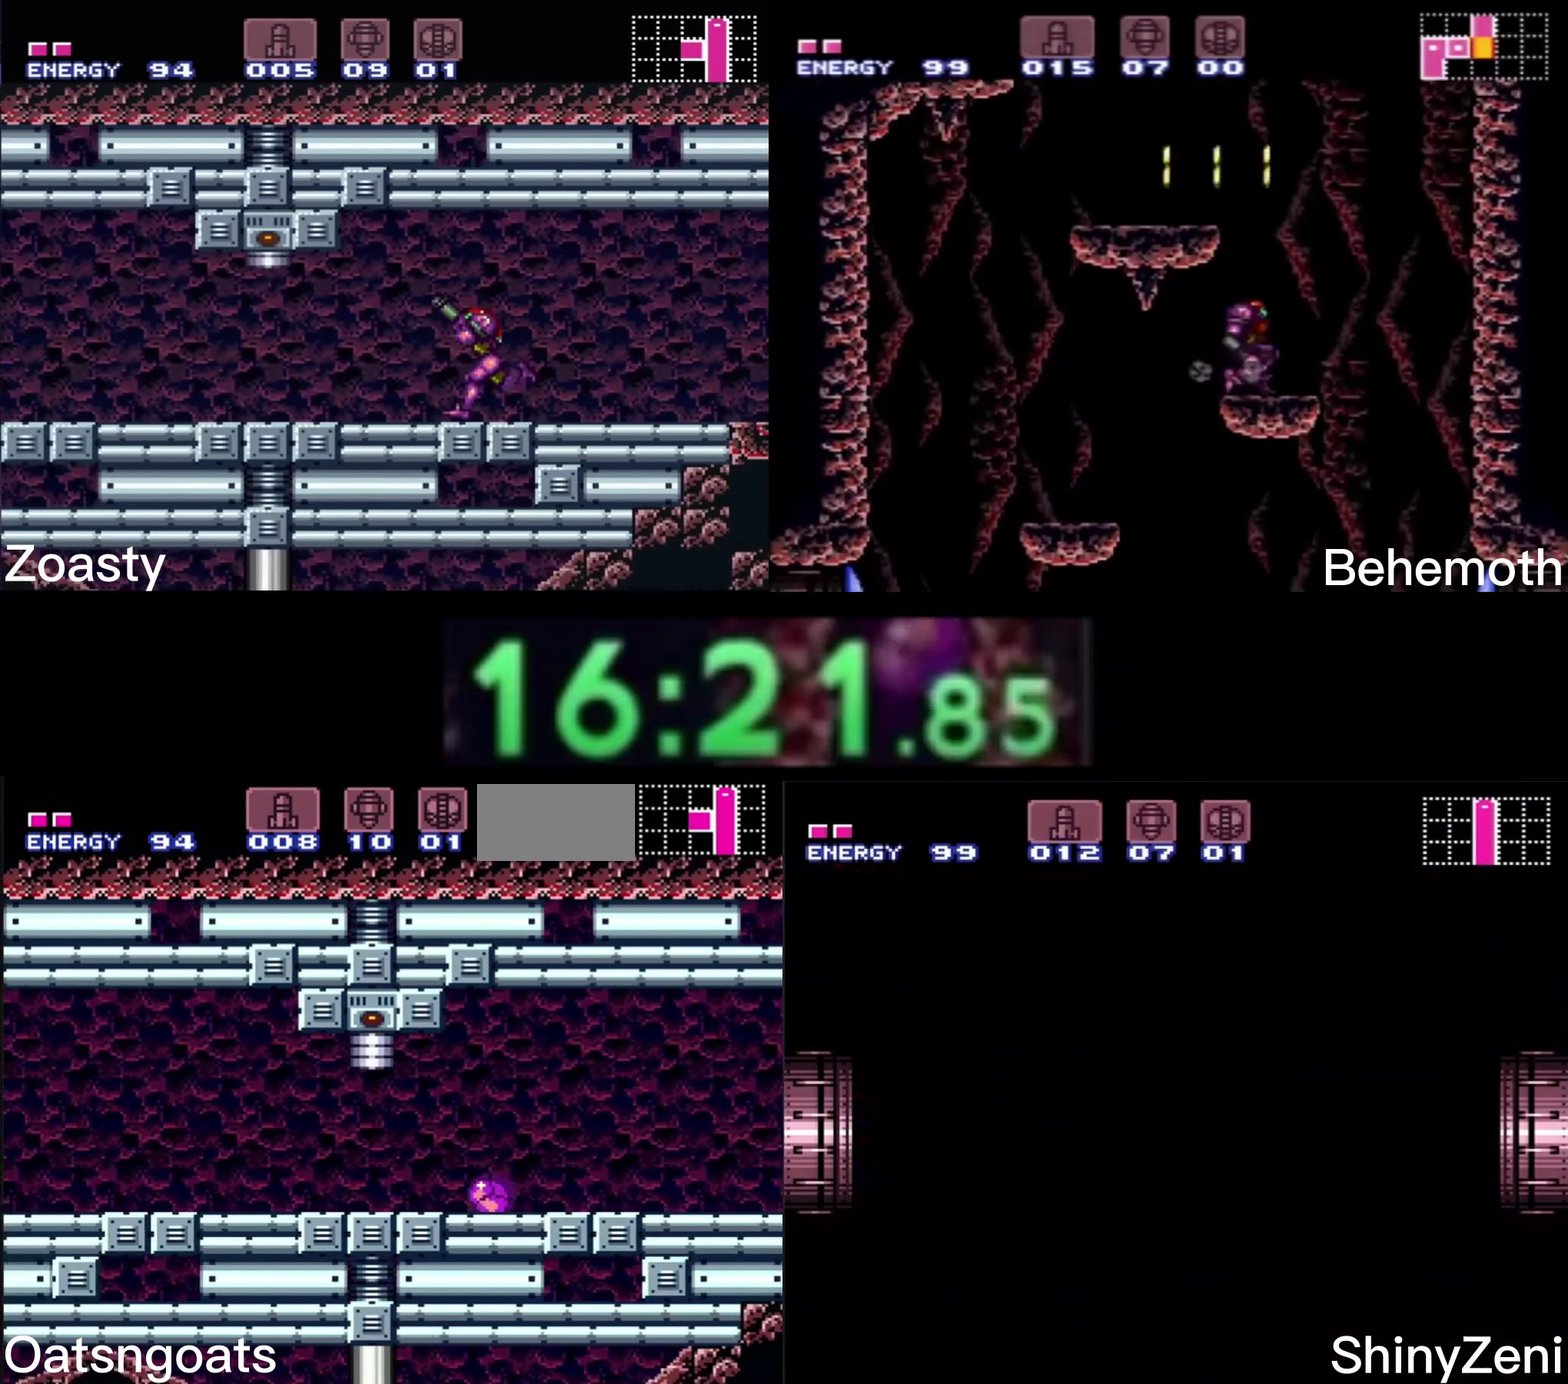
{"buttons": ["B", "X", "DPAD_LEFT"], "events": [[150, "X", "down"]]}
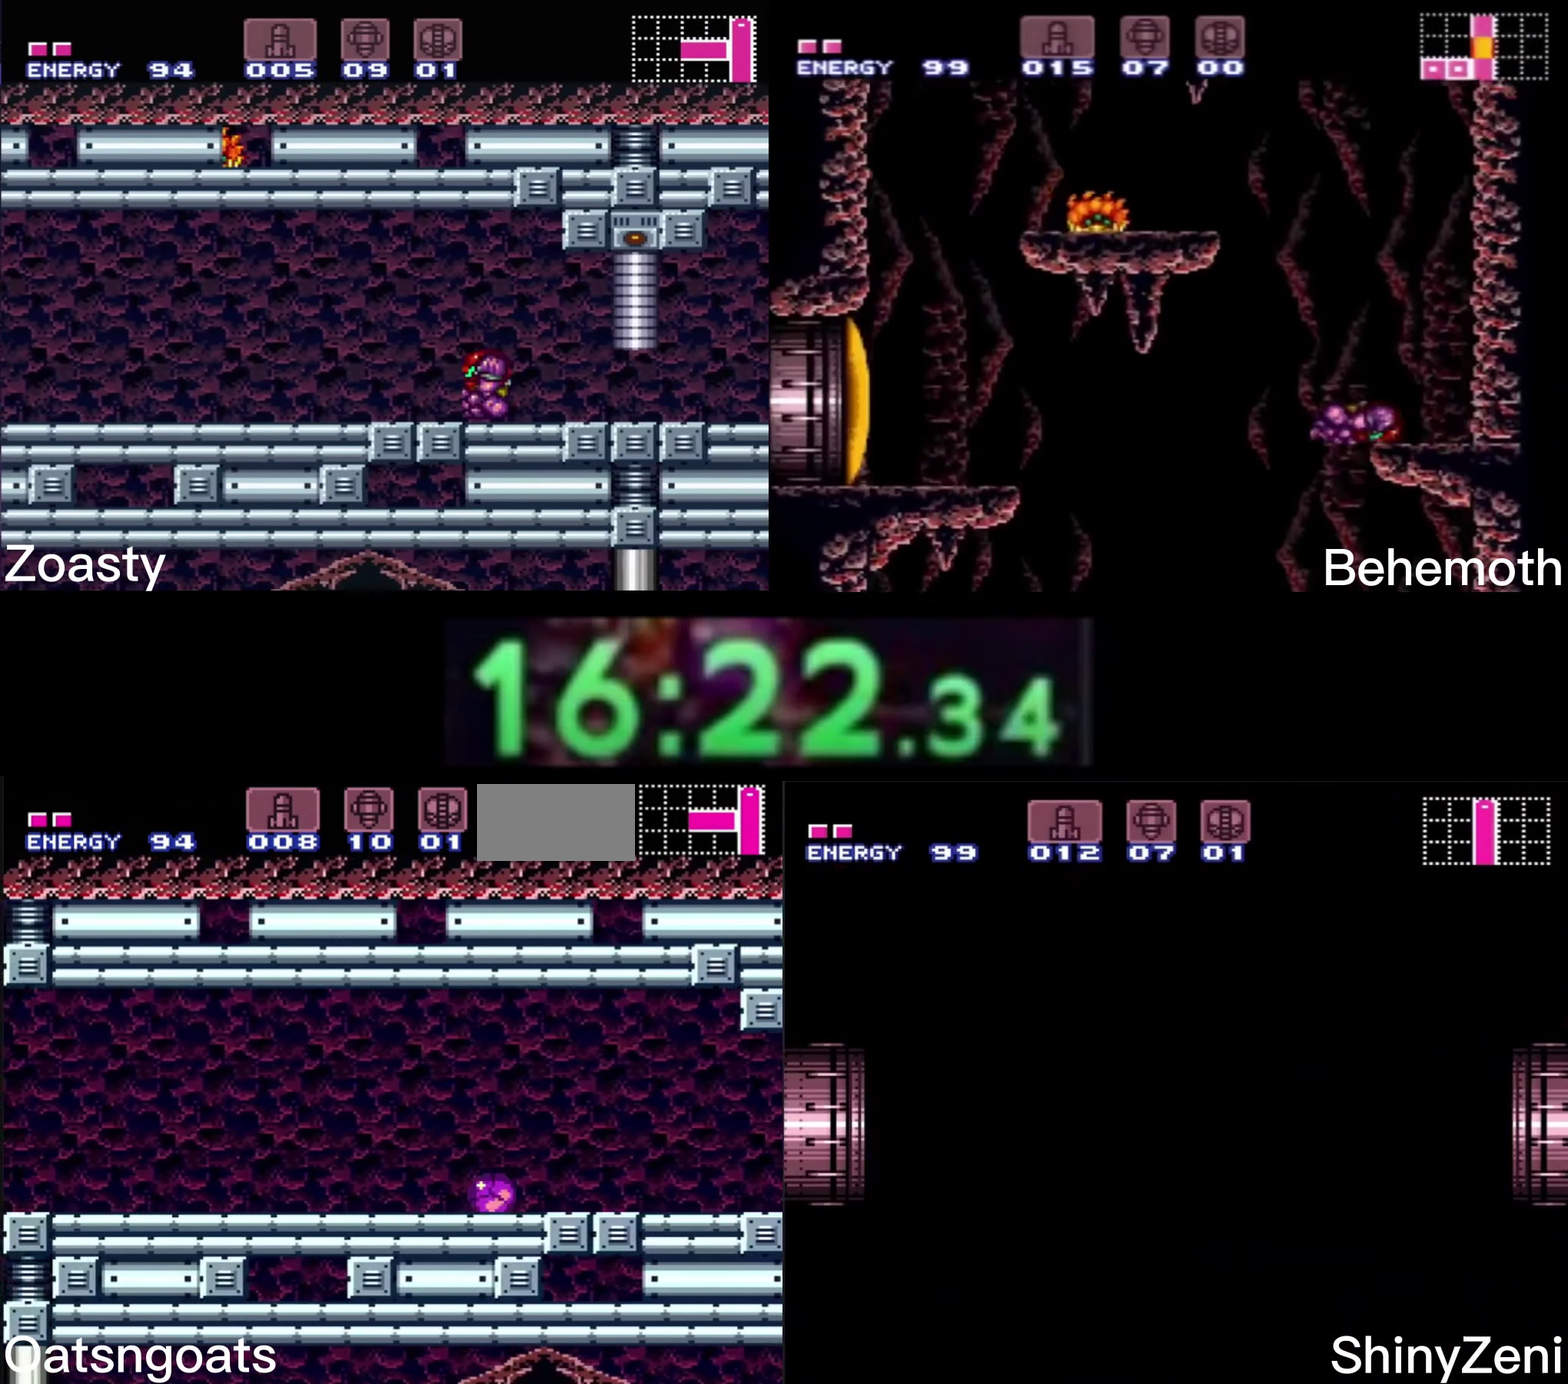
{"buttons": ["B", "X", "DPAD_LEFT"], "events": []}
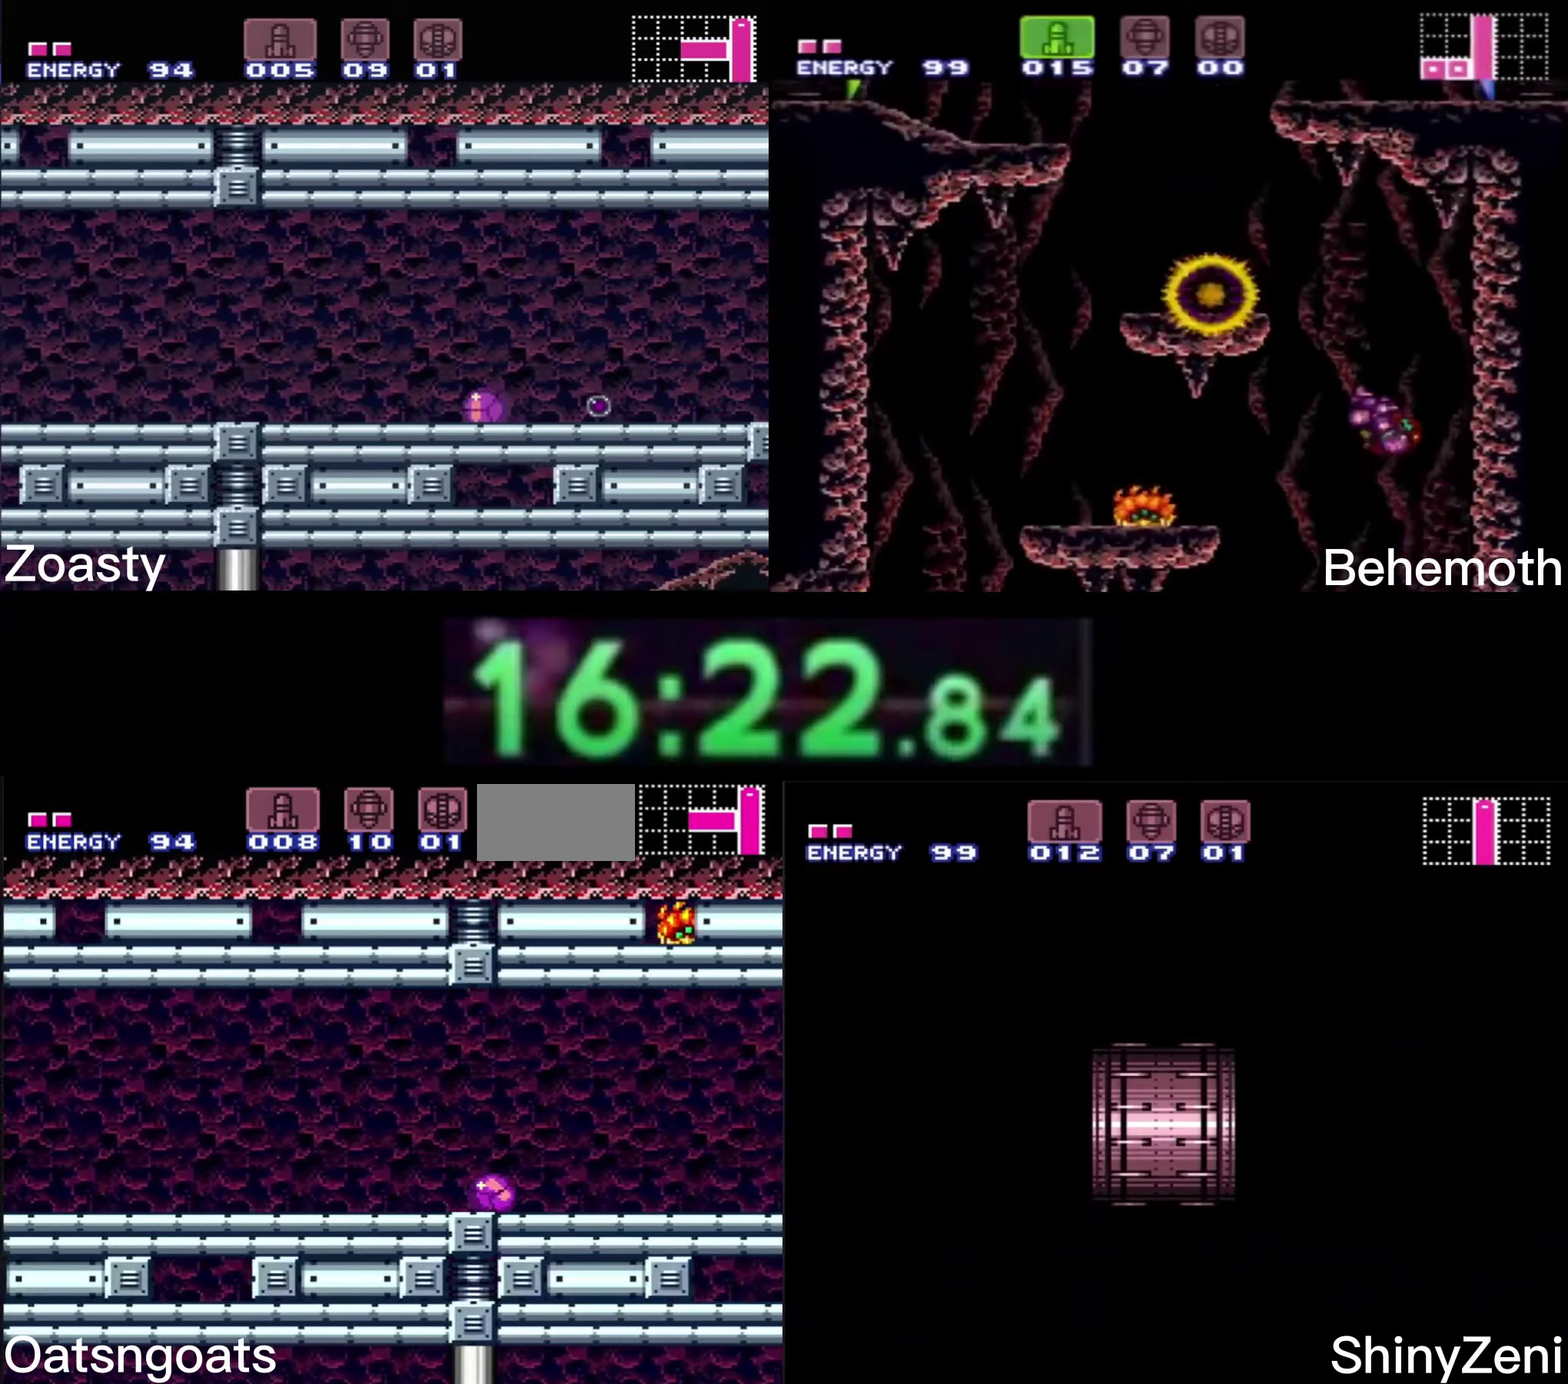
{"buttons": ["B", "X", "DPAD_LEFT"], "events": []}
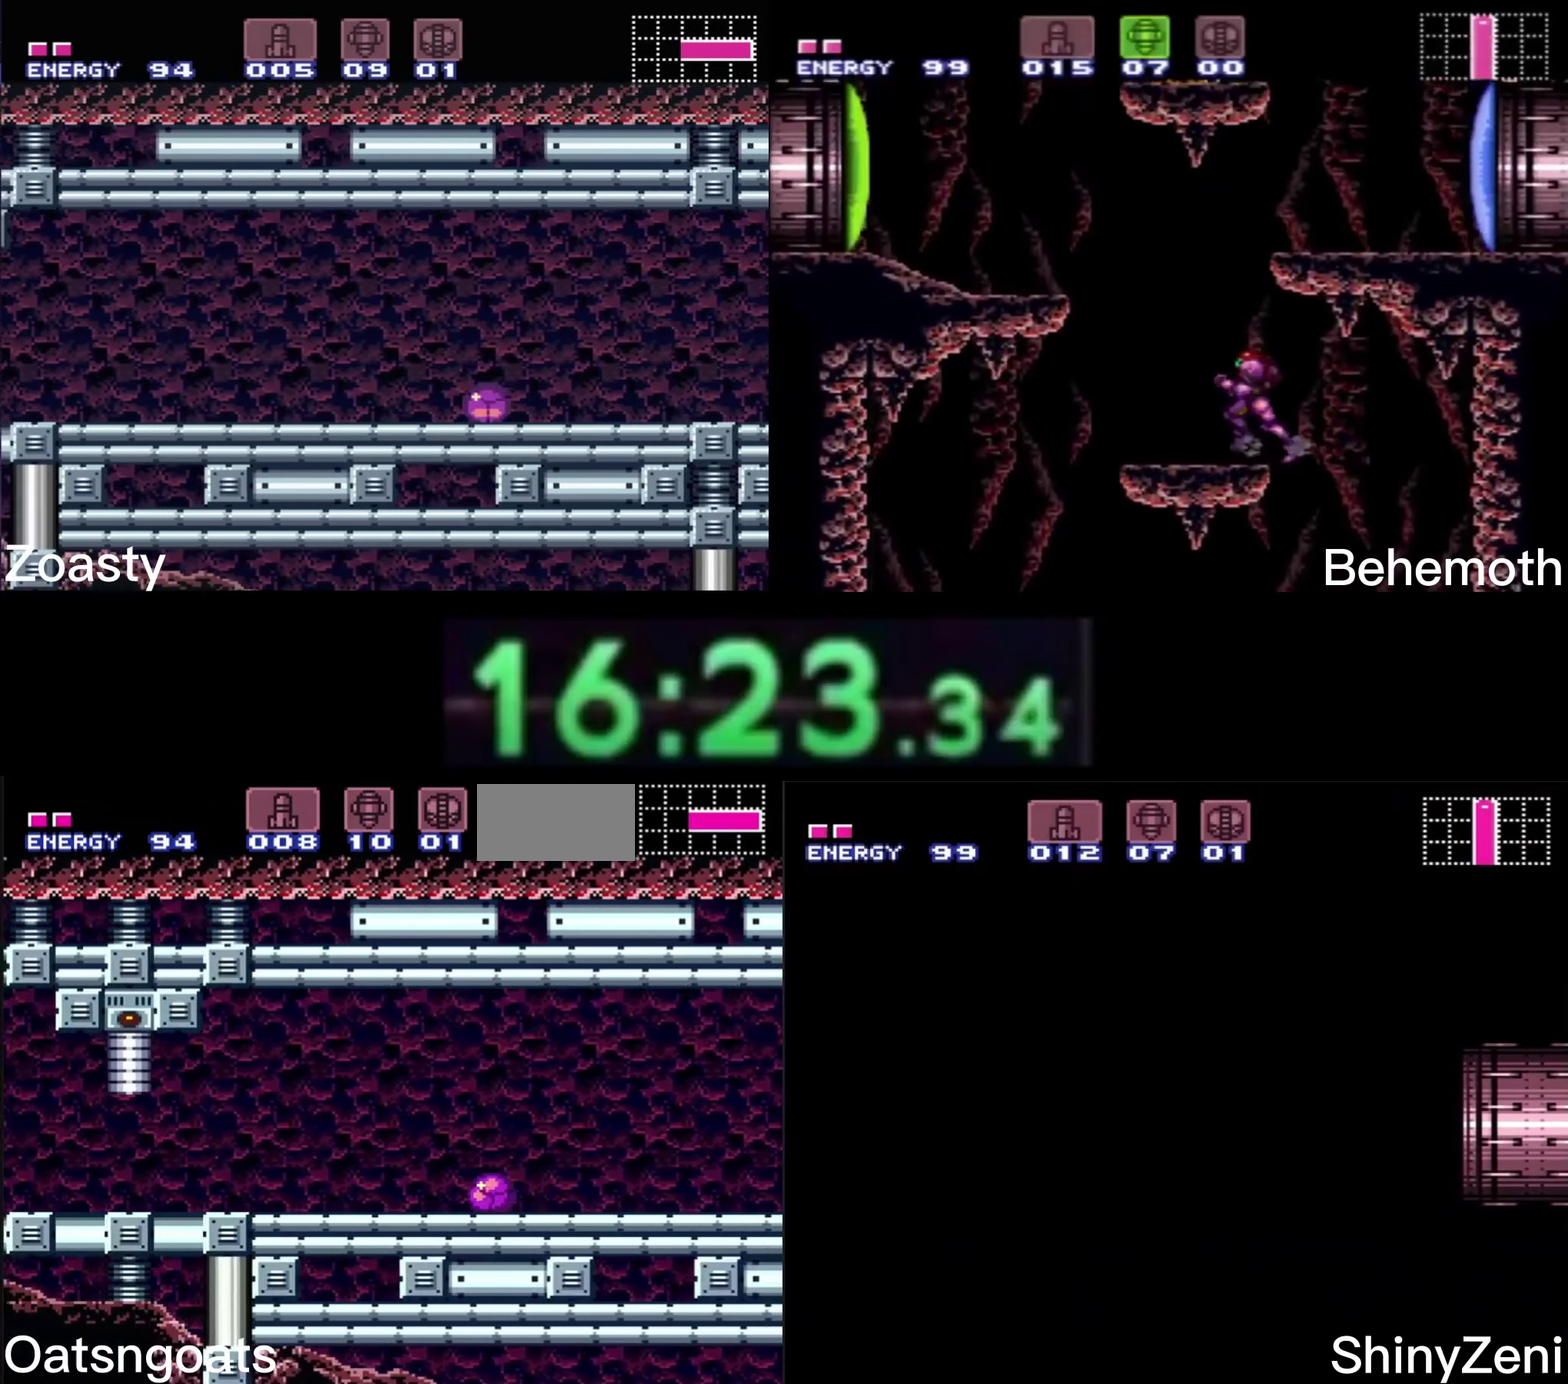
{"buttons": ["B", "X", "DPAD_UP", "DPAD_LEFT"], "events": [[483, "DPAD_UP", "down"]]}
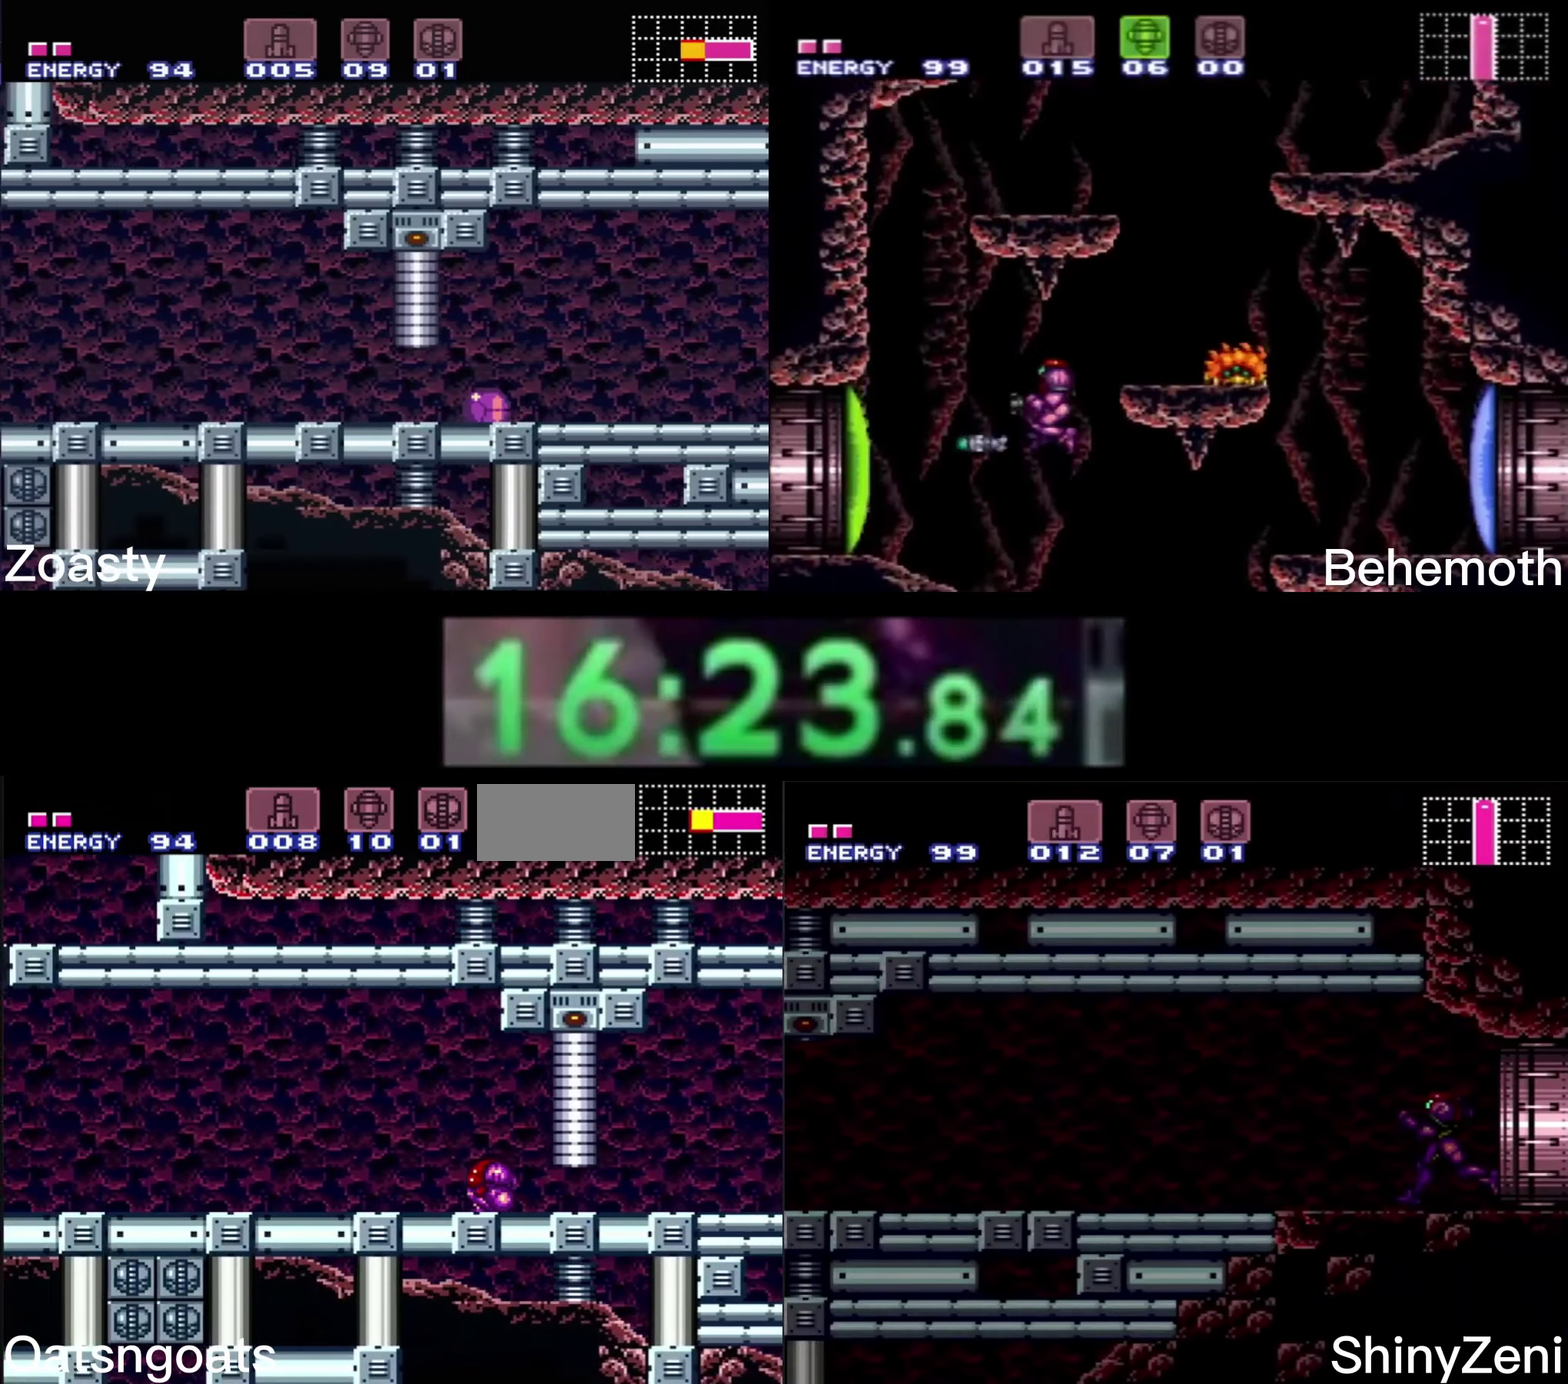
{"buttons": ["B", "DPAD_LEFT"], "events": [[16, "DPAD_LEFT", "up"], [66, "DPAD_LEFT", "down"], [66, "DPAD_UP", "up"], [216, "X", "up"]]}
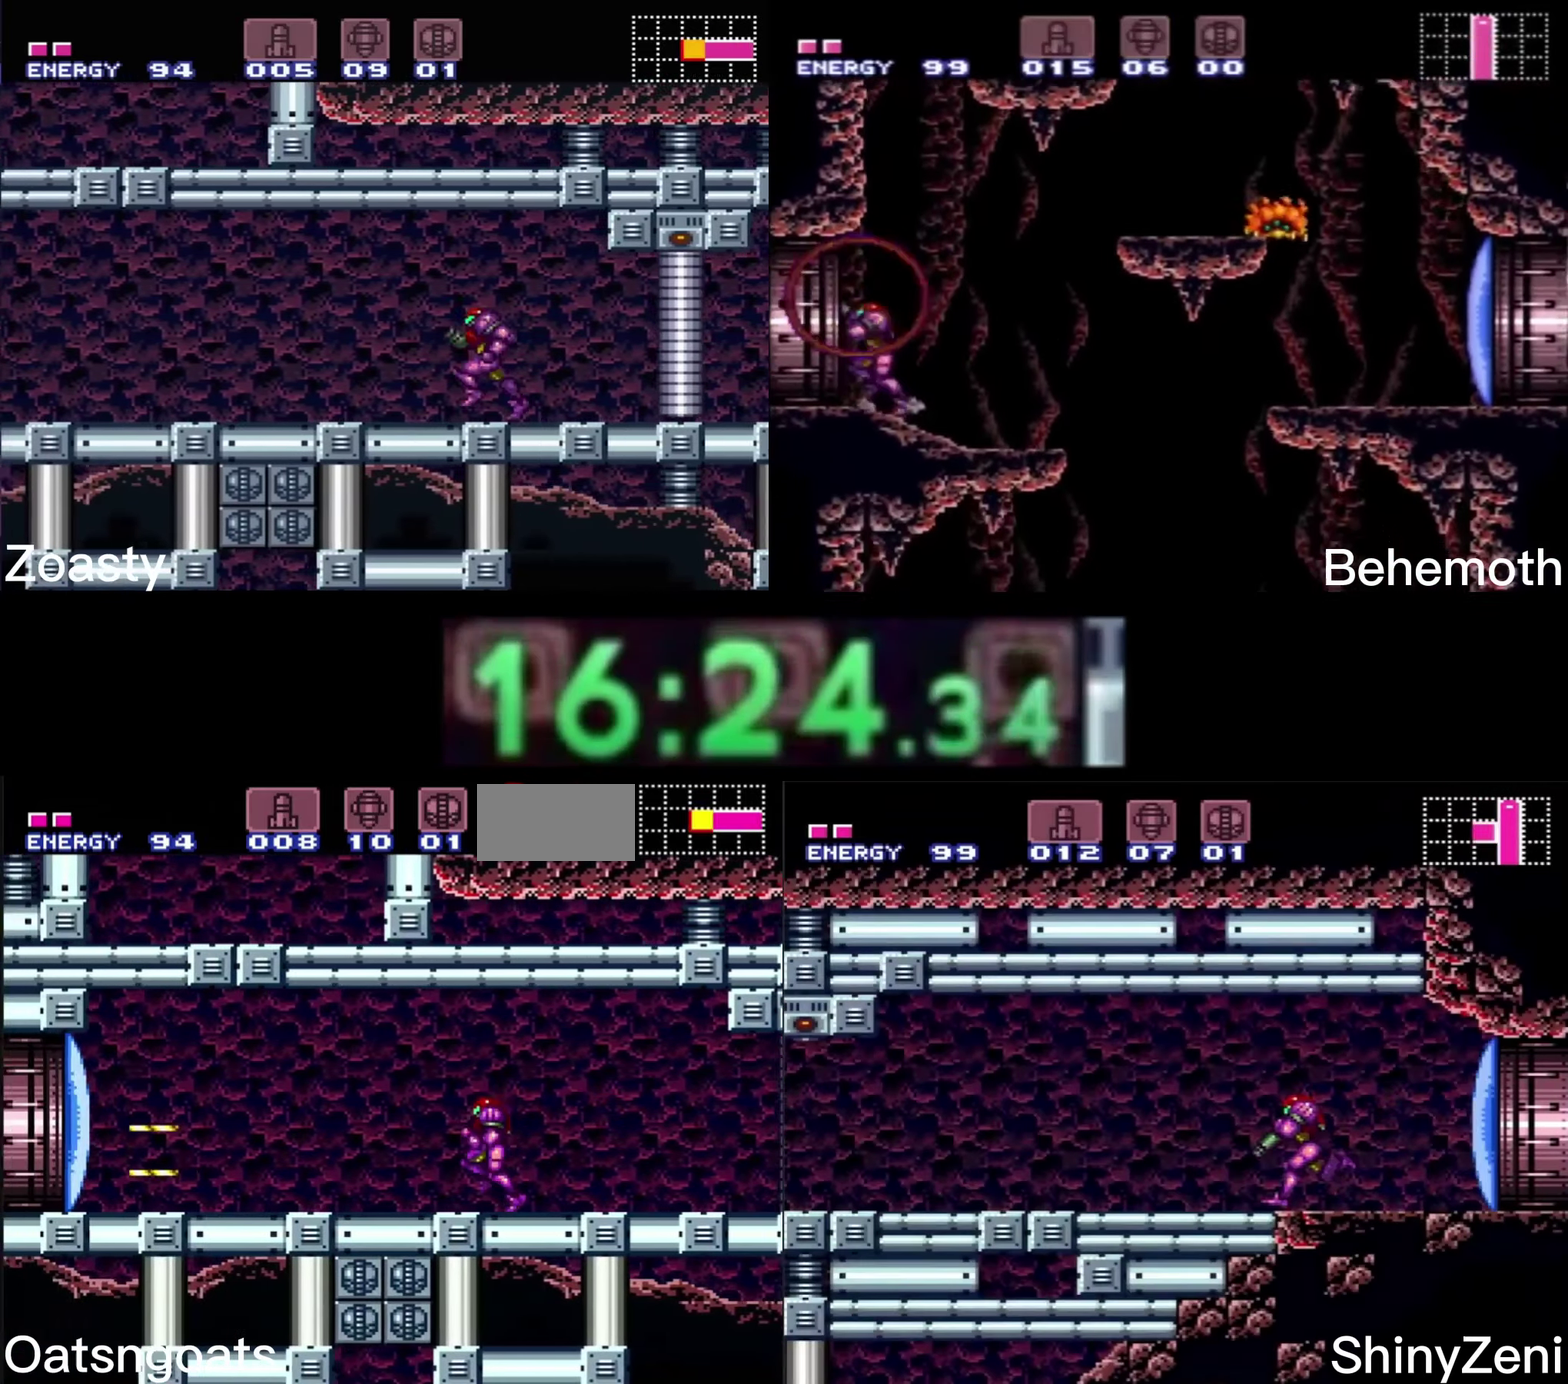
{"buttons": ["B", "DPAD_LEFT"], "events": []}
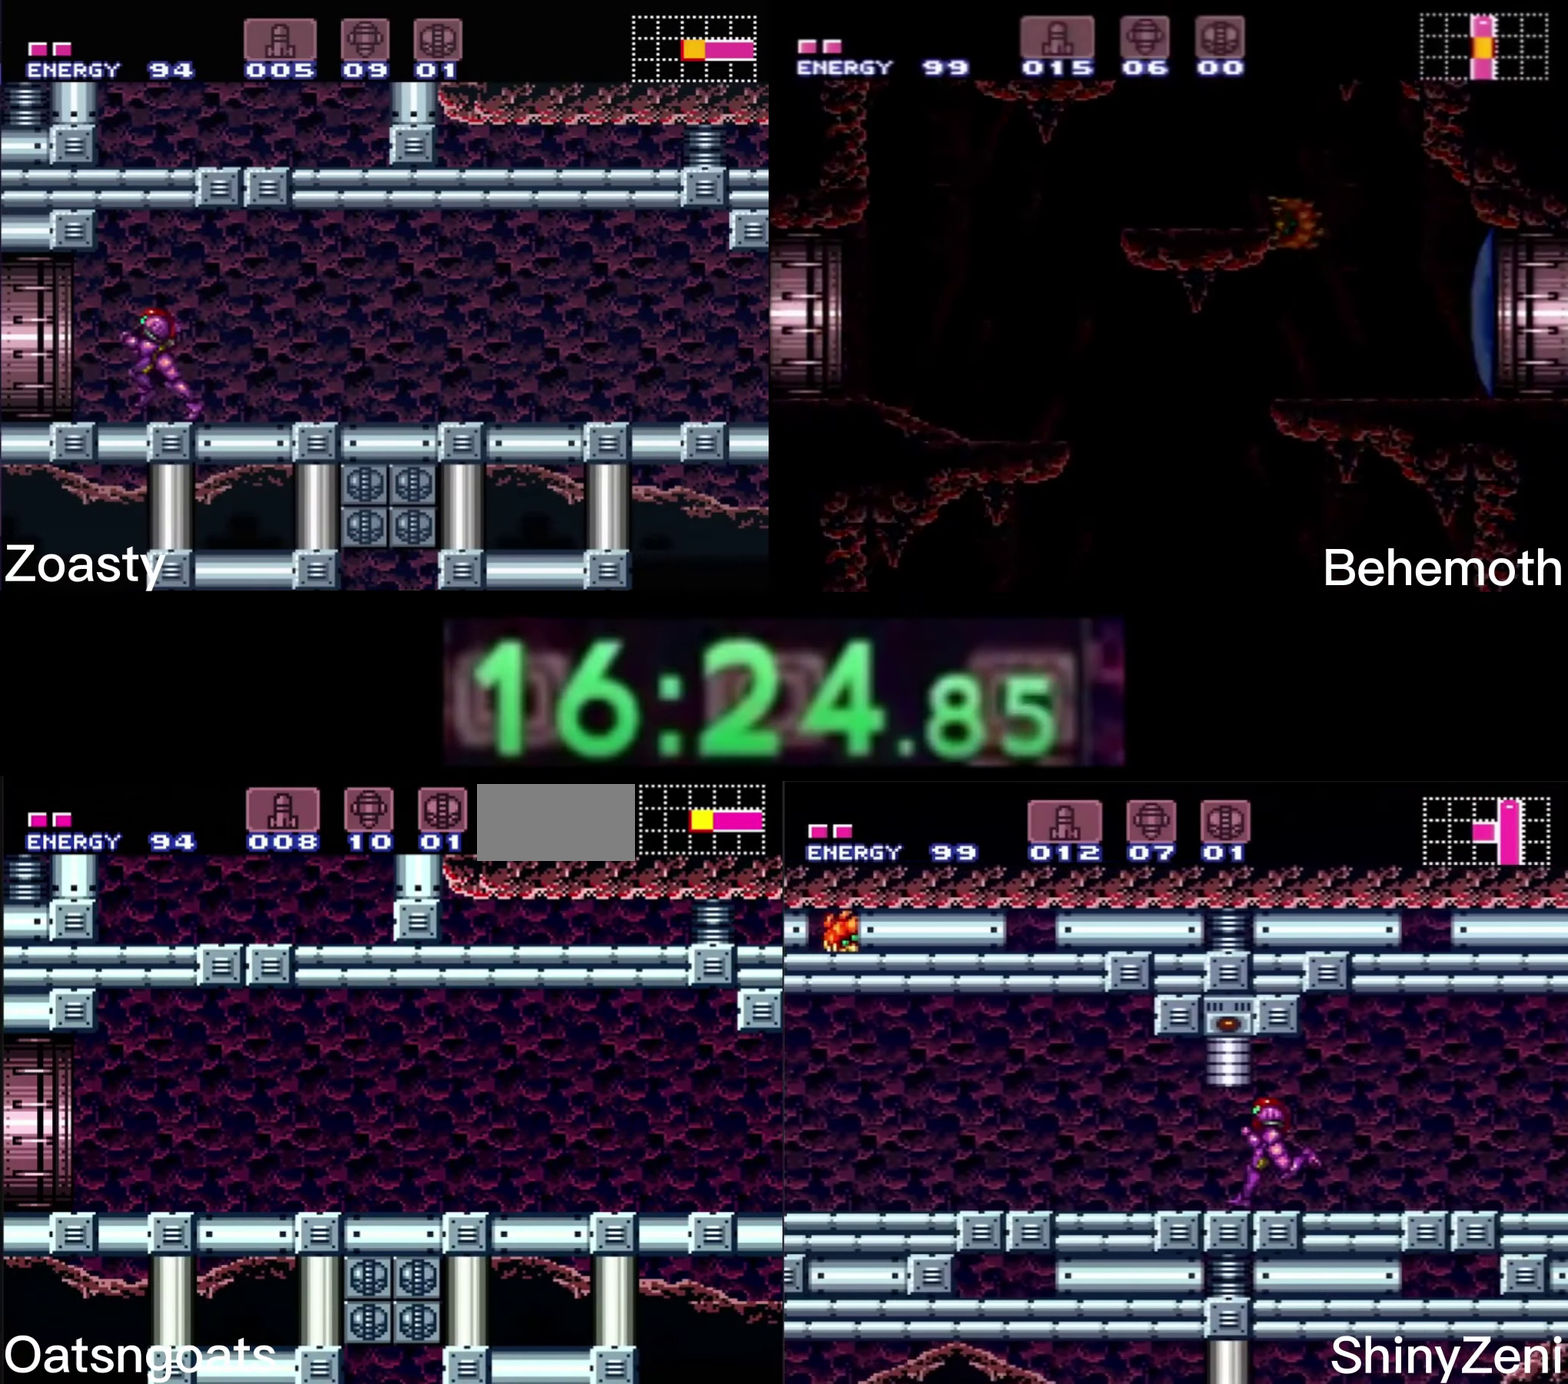
{"buttons": ["B", "DPAD_LEFT"], "events": []}
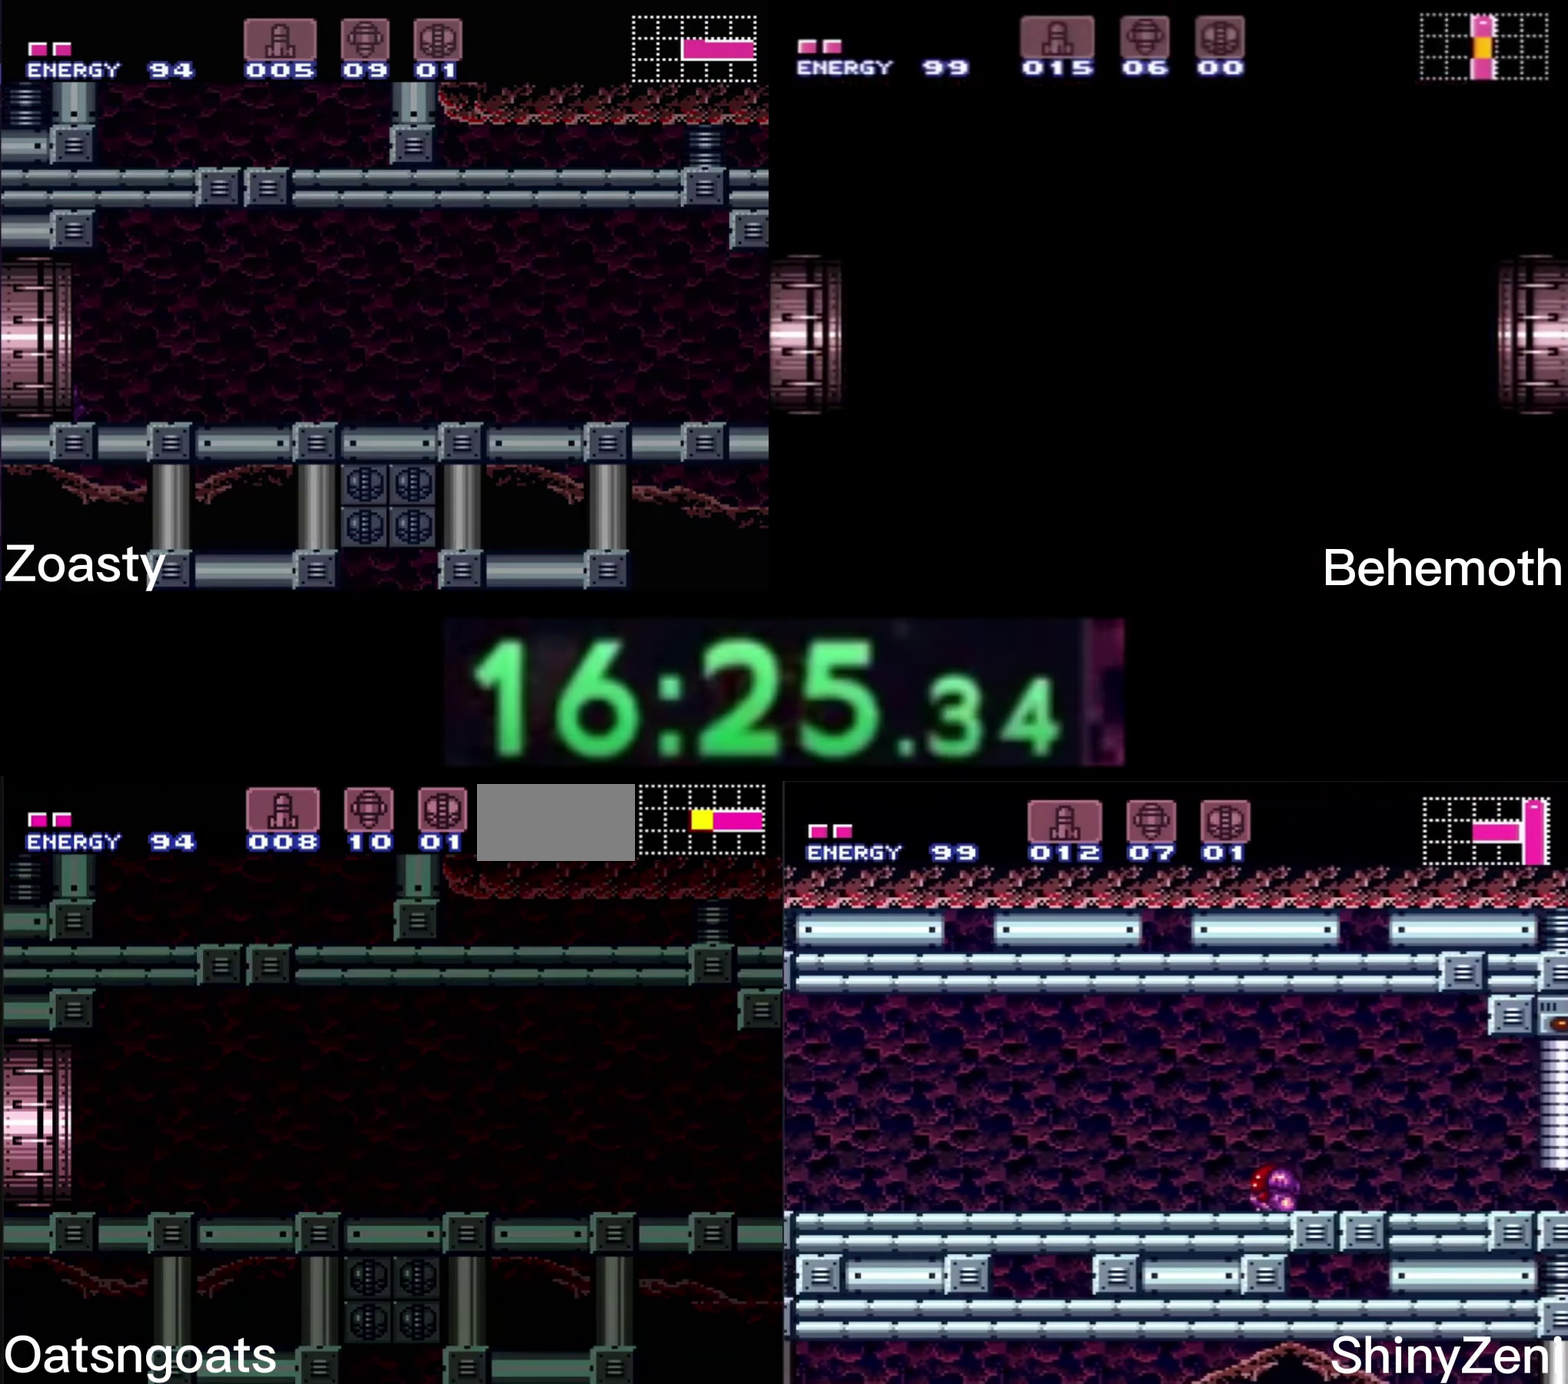
{"buttons": ["B"], "events": [[150, "DPAD_LEFT", "up"]]}
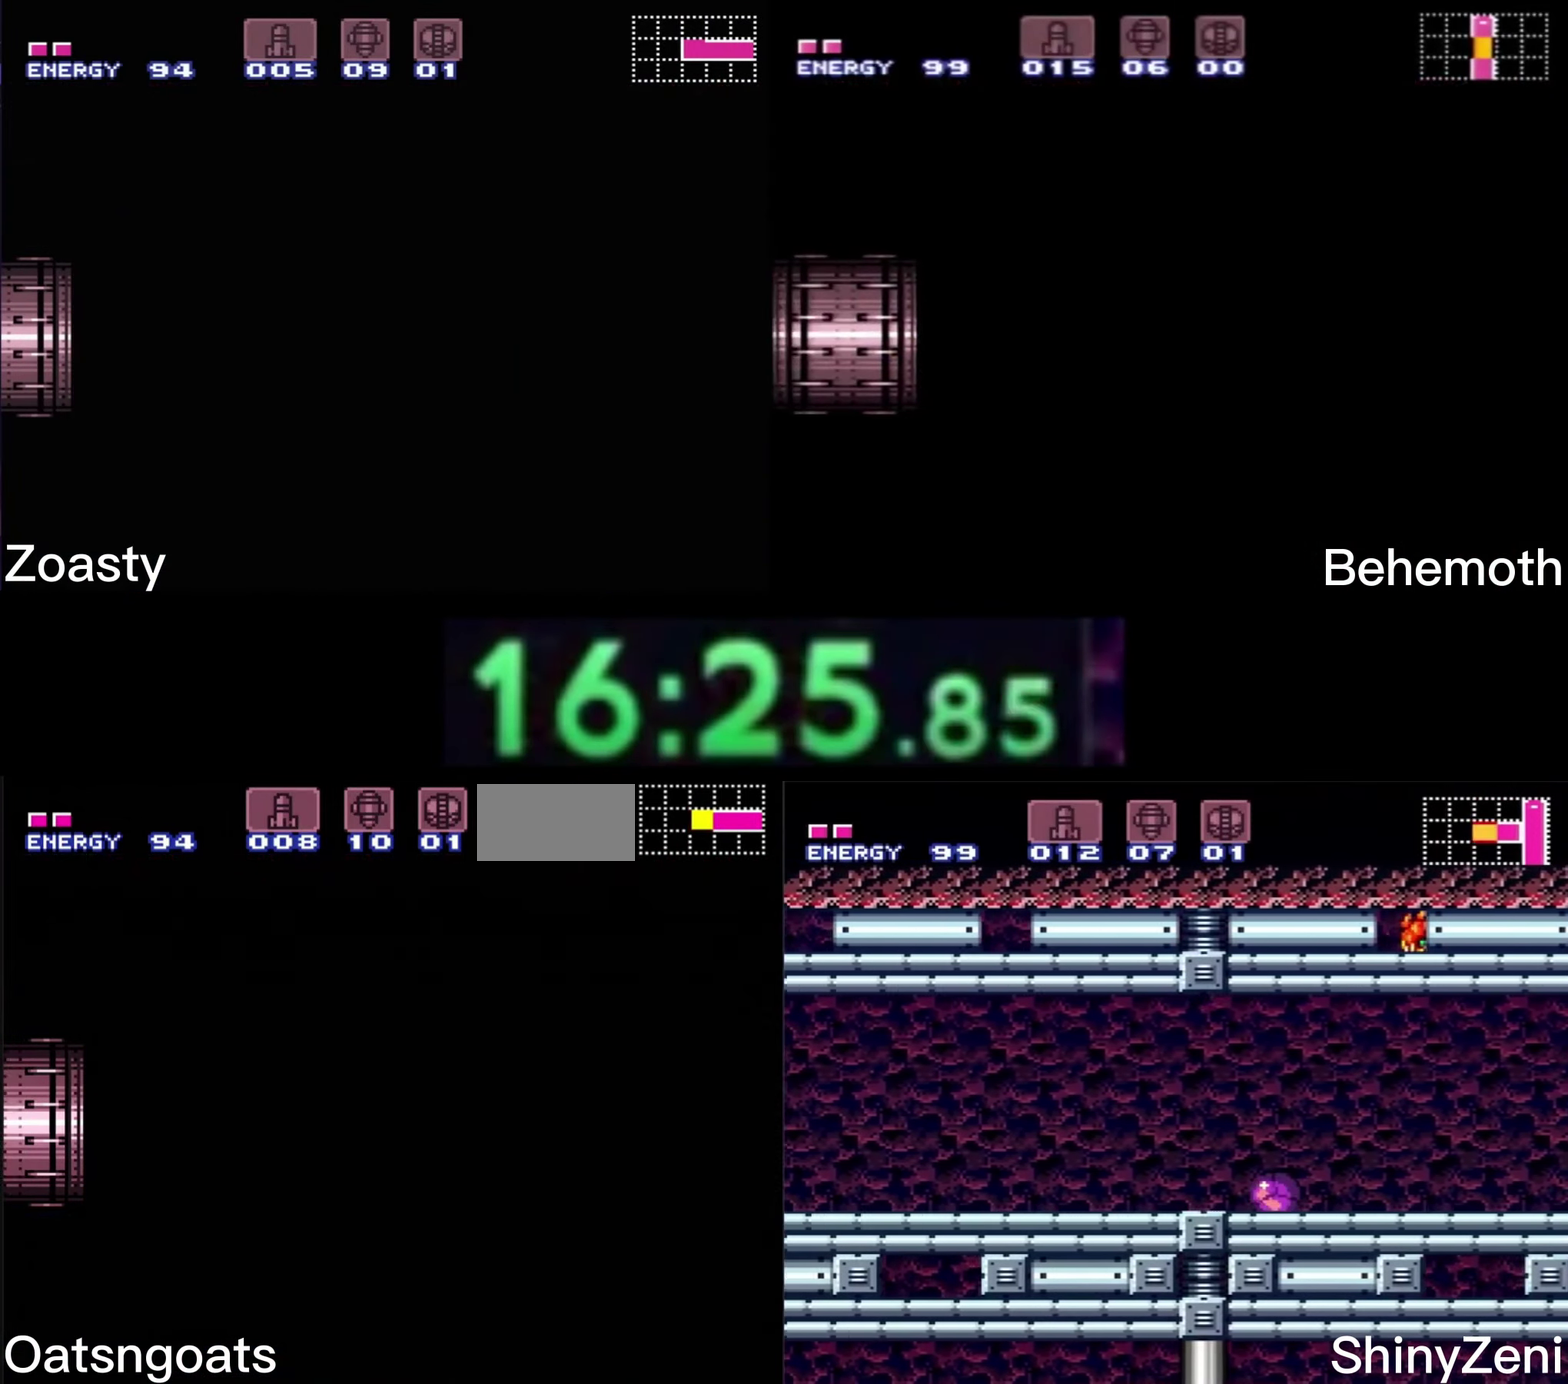
{"buttons": ["B"], "events": []}
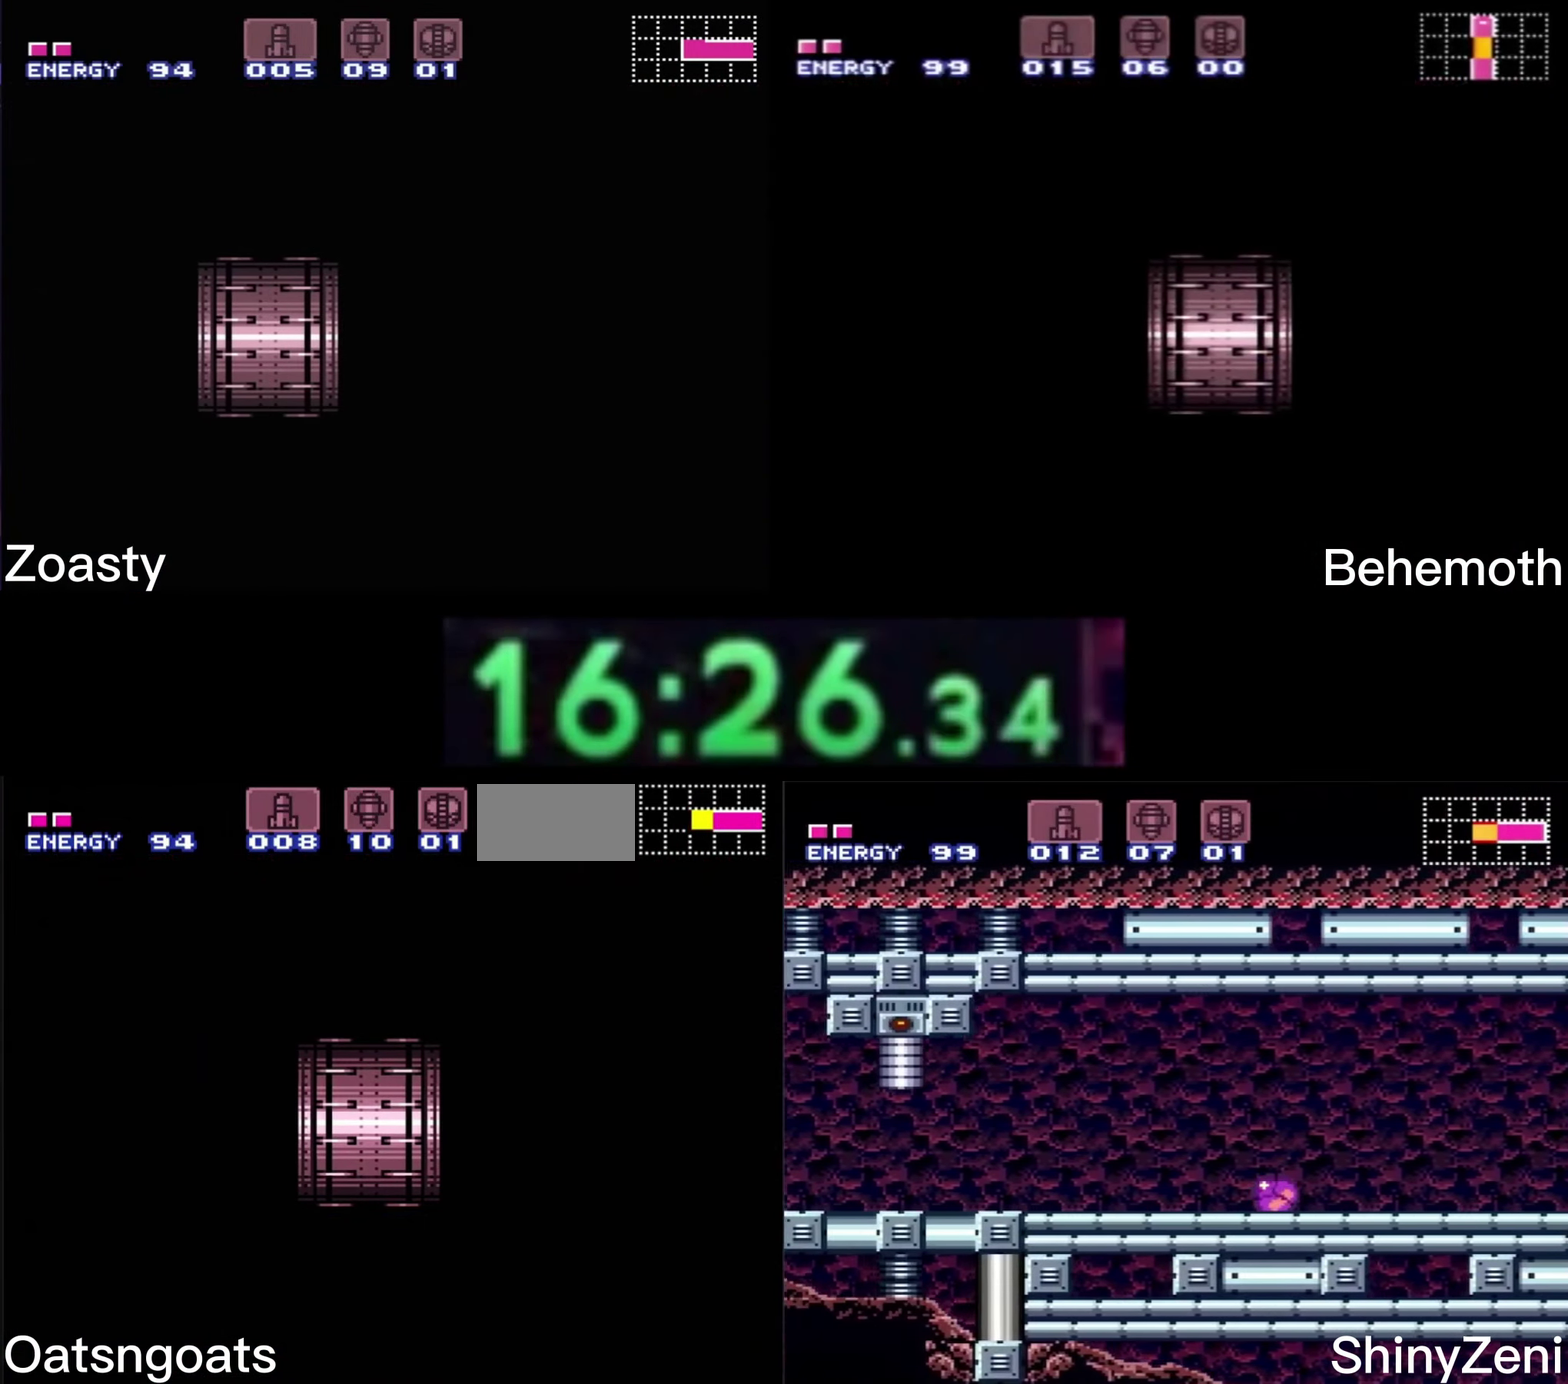
{"buttons": ["B", "DPAD_LEFT"], "events": [[333, "DPAD_LEFT", "down"]]}
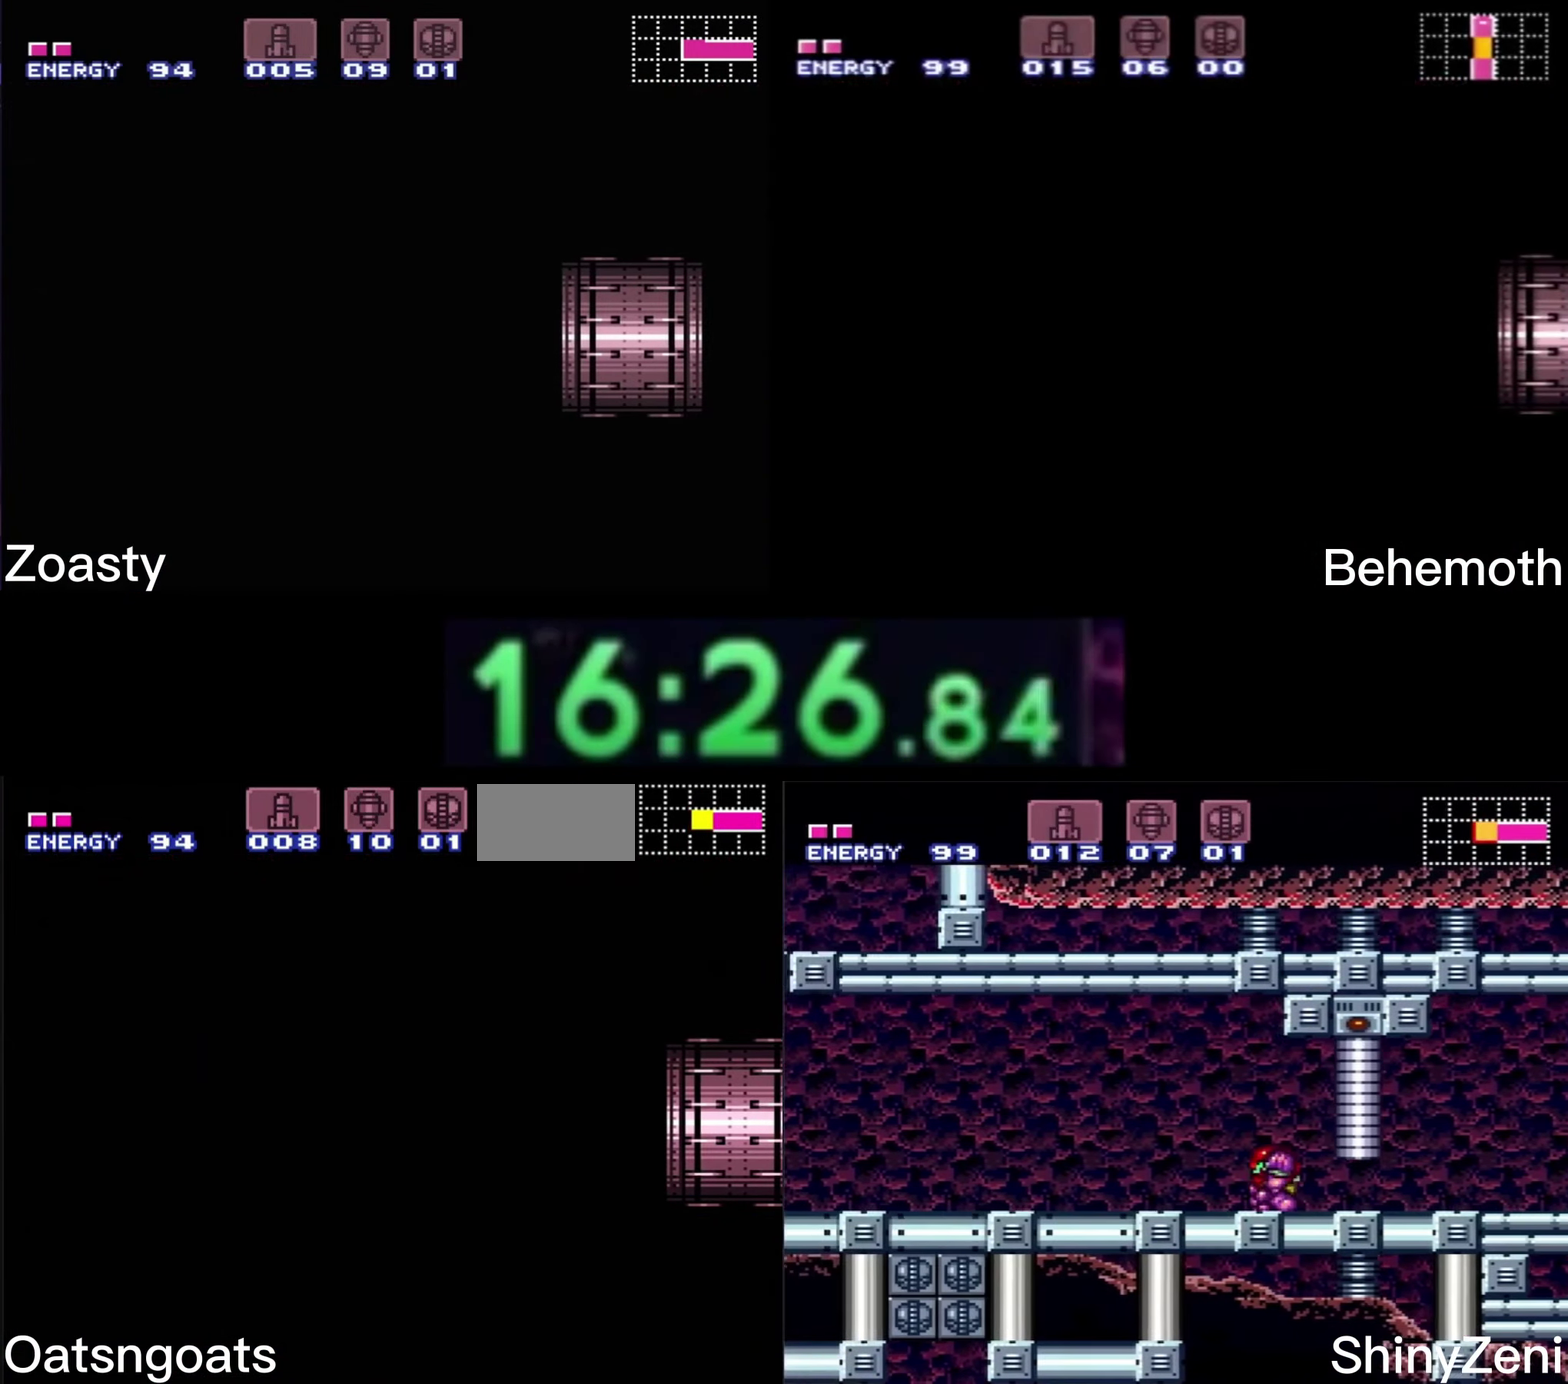
{"buttons": ["B", "DPAD_LEFT"], "events": []}
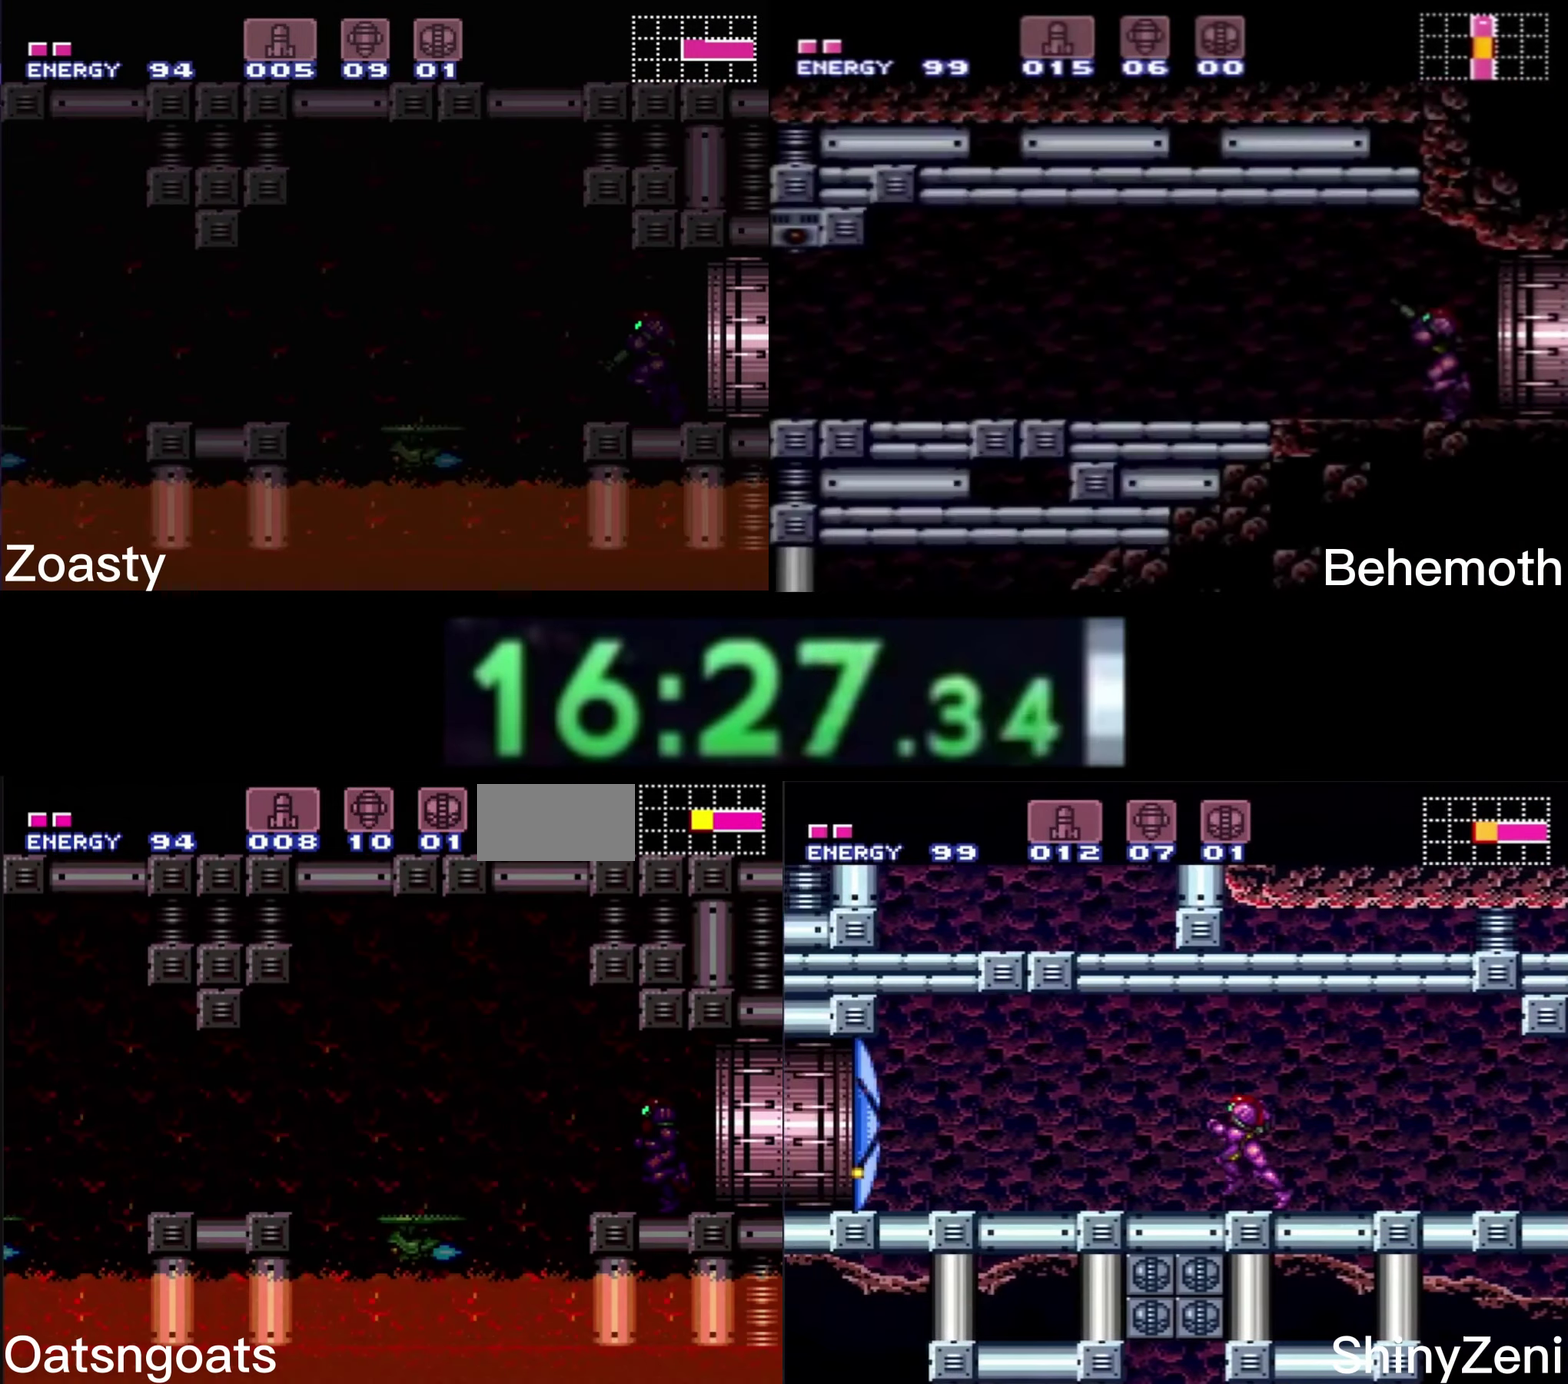
{"buttons": ["DPAD_LEFT"], "events": [[350, "A", "down"], [433, "A", "up"], [450, "B", "up"]]}
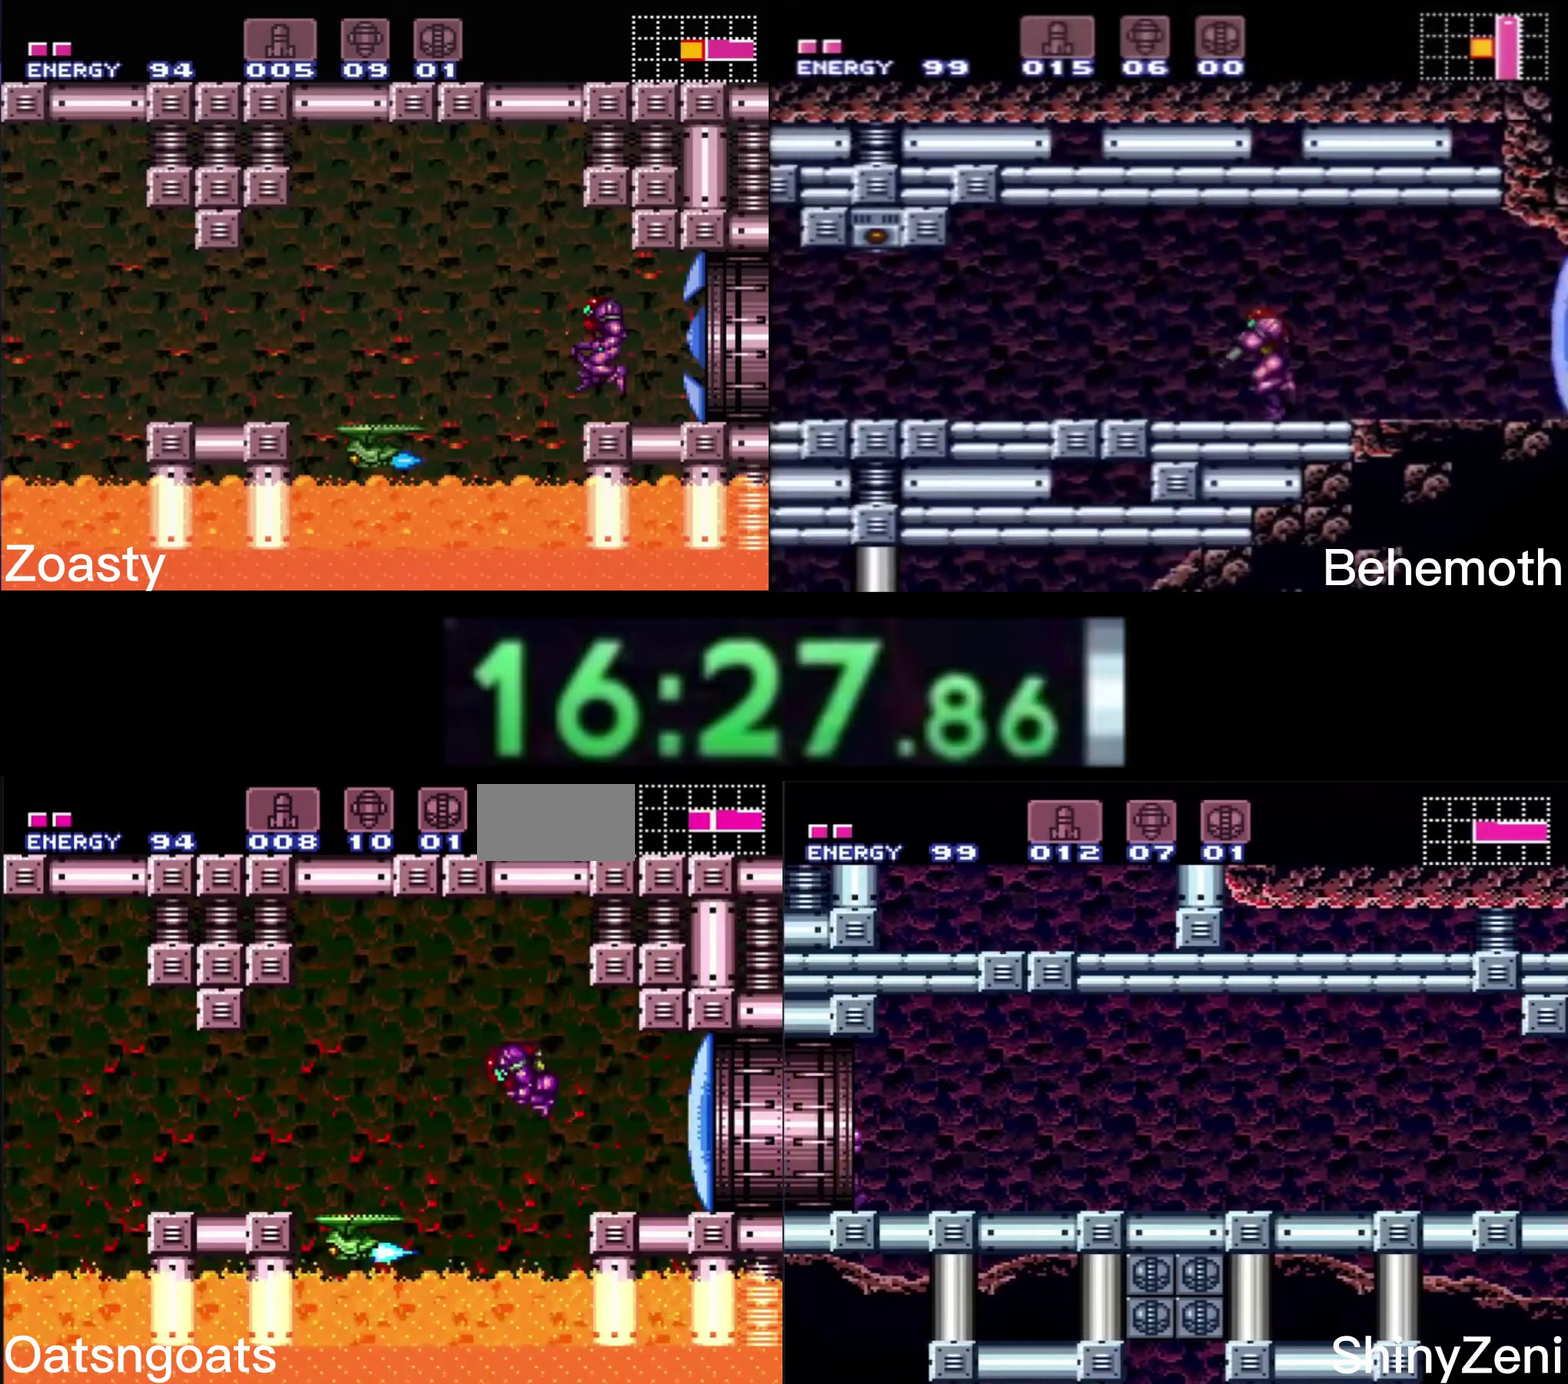
{"buttons": ["B", "DPAD_LEFT"], "events": [[150, "B", "down"], [350, "X", "down"], [417, "X", "up"]]}
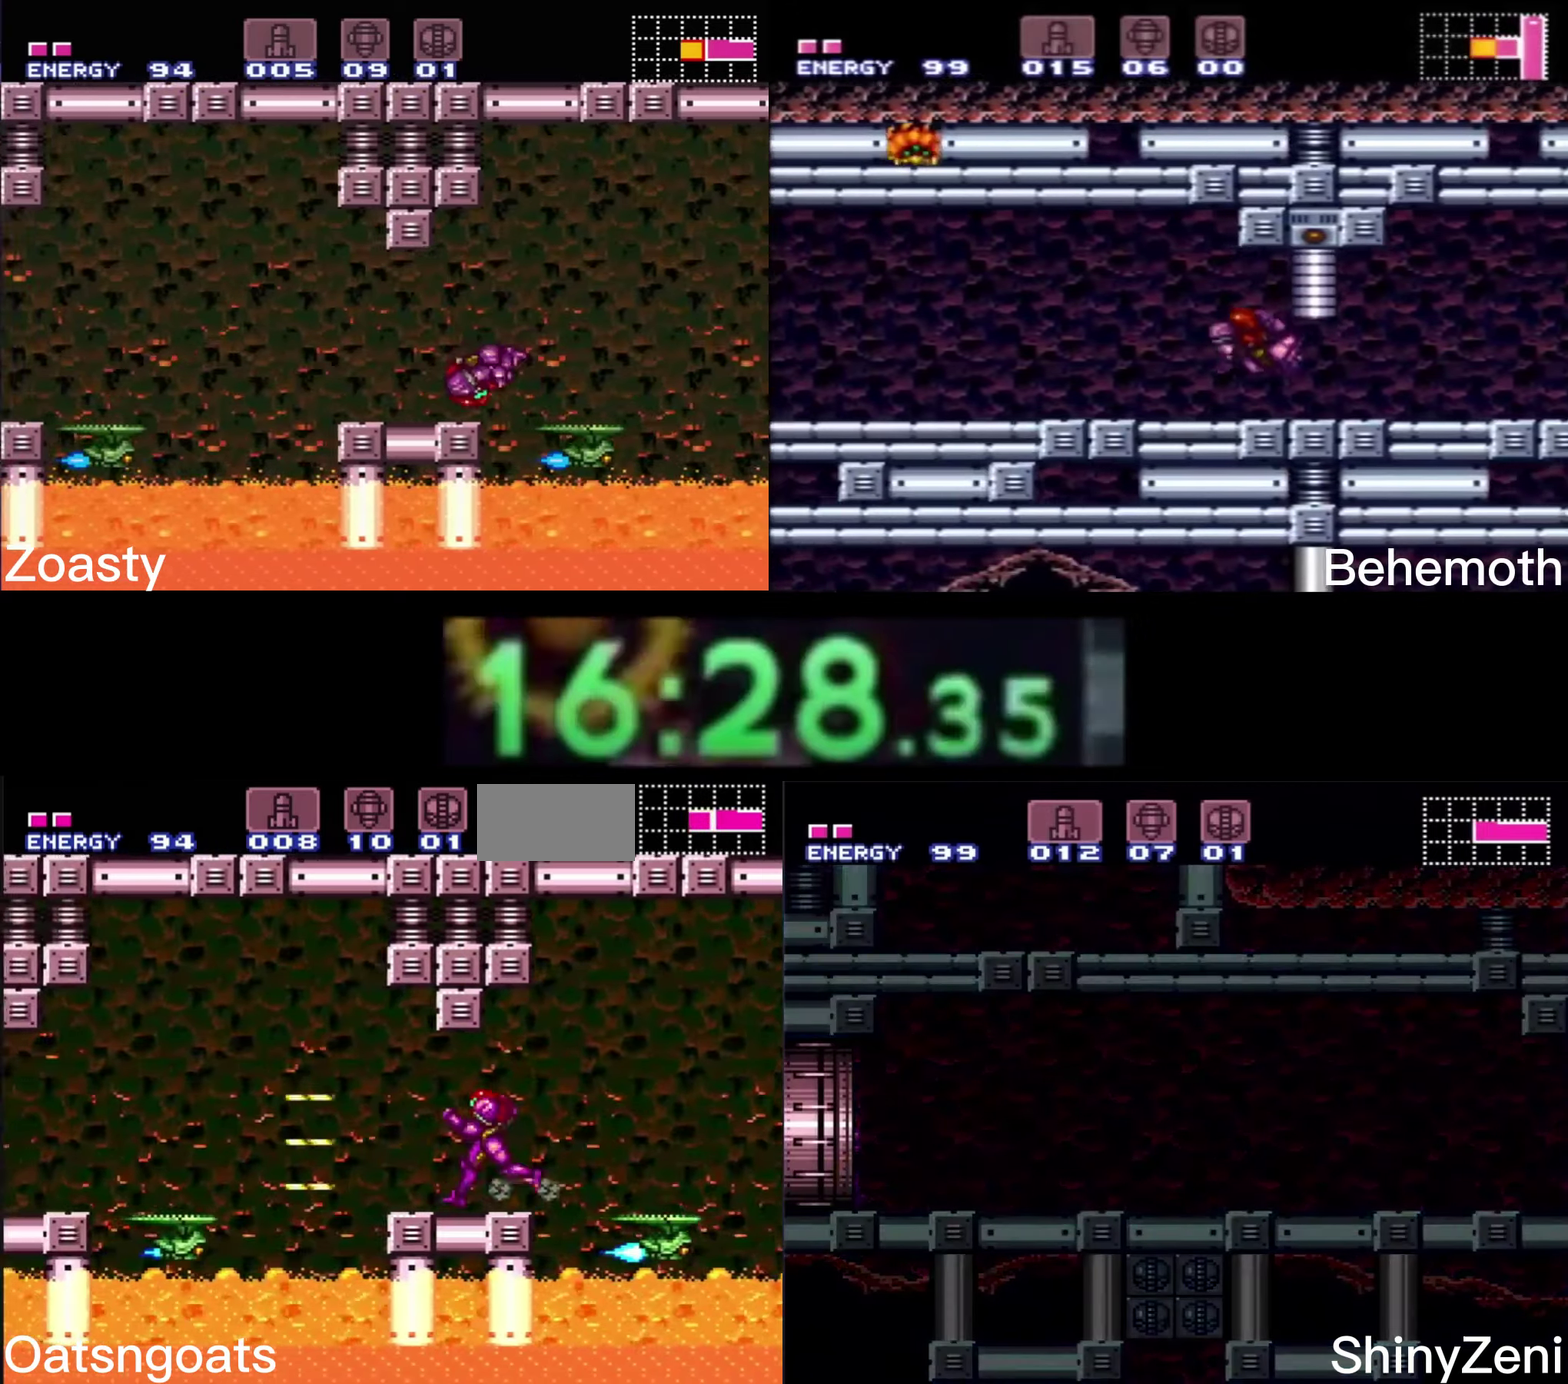
{"buttons": ["B", "DPAD_LEFT"], "events": [[150, "A", "down"], [317, "A", "up"], [317, "B", "up"], [467, "B", "down"]]}
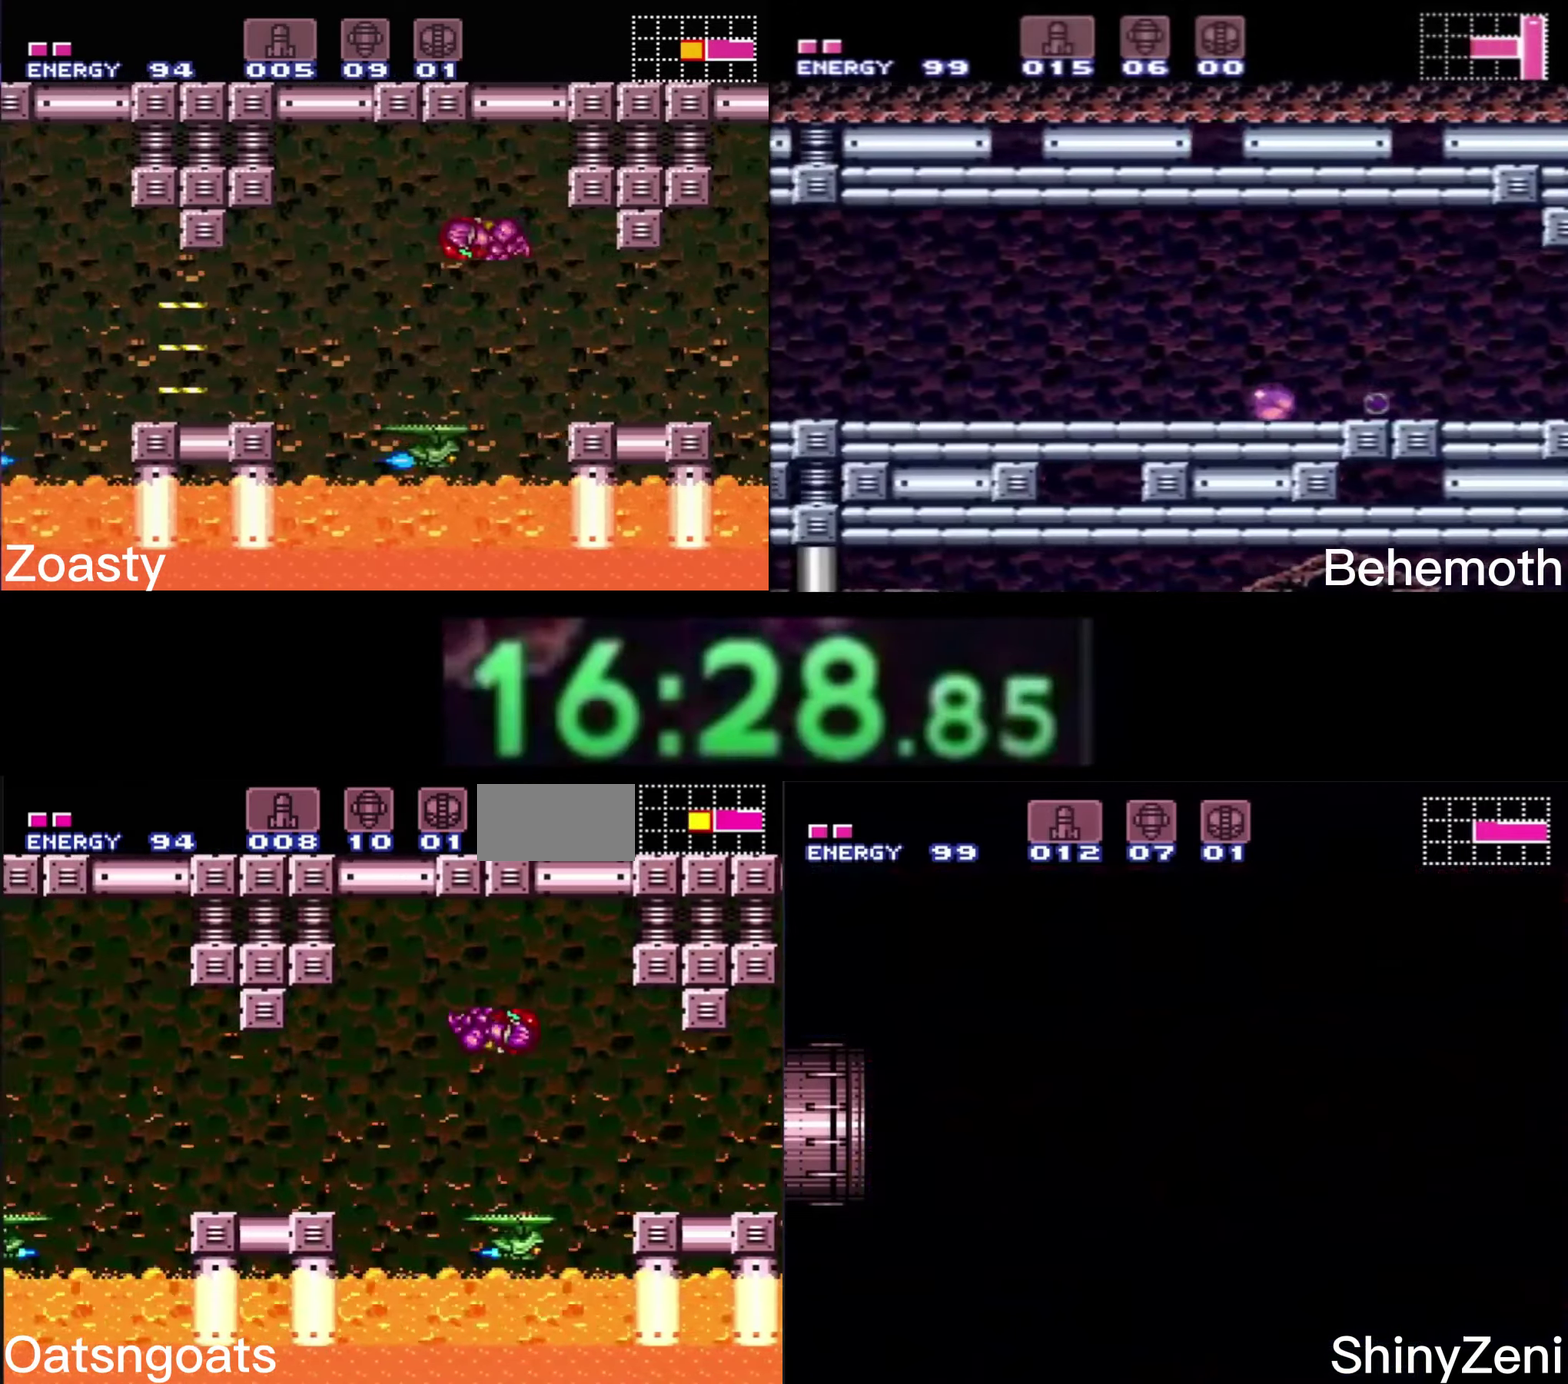
{"buttons": ["B", "DPAD_LEFT"], "events": [[317, "X", "down"], [400, "X", "up"]]}
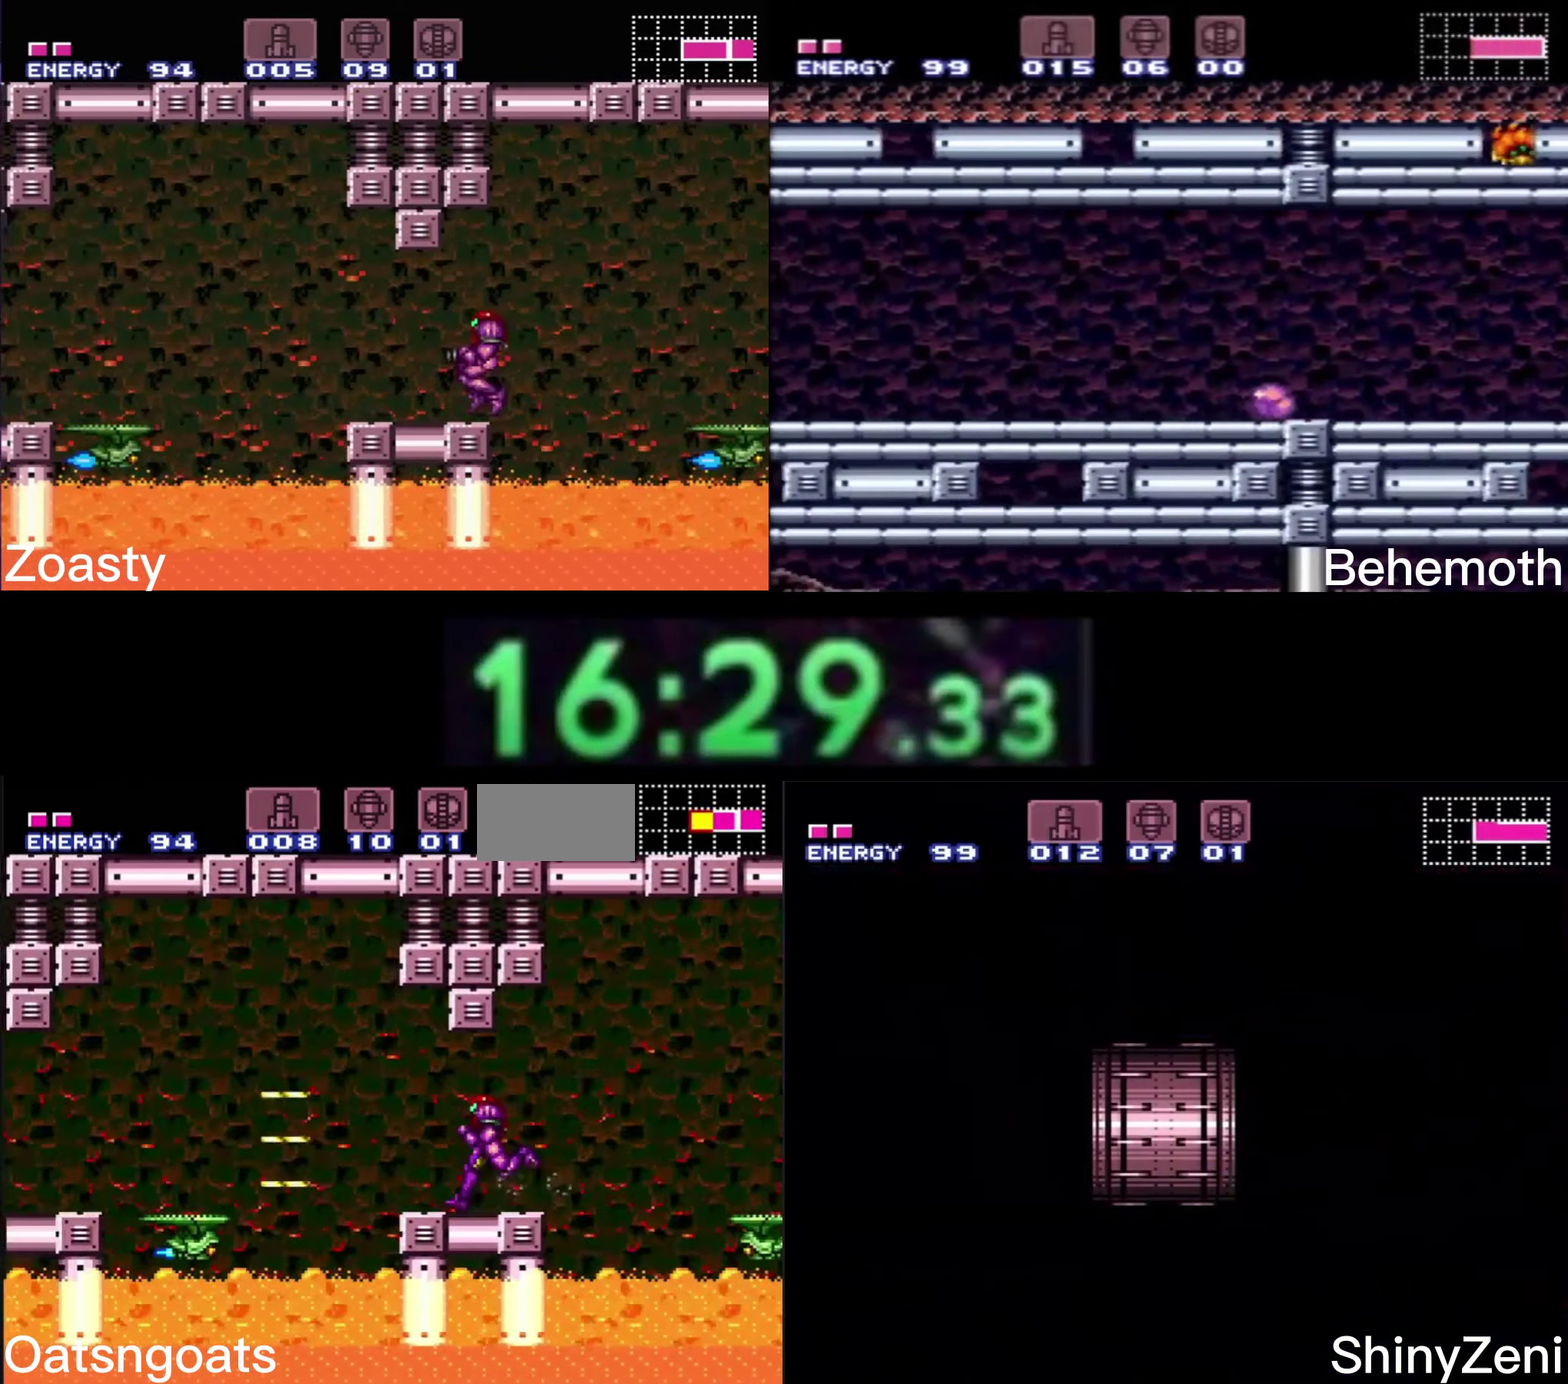
{"buttons": ["B", "DPAD_LEFT"], "events": [[133, "A", "down"], [300, "A", "up"], [300, "B", "up"], [450, "B", "down"]]}
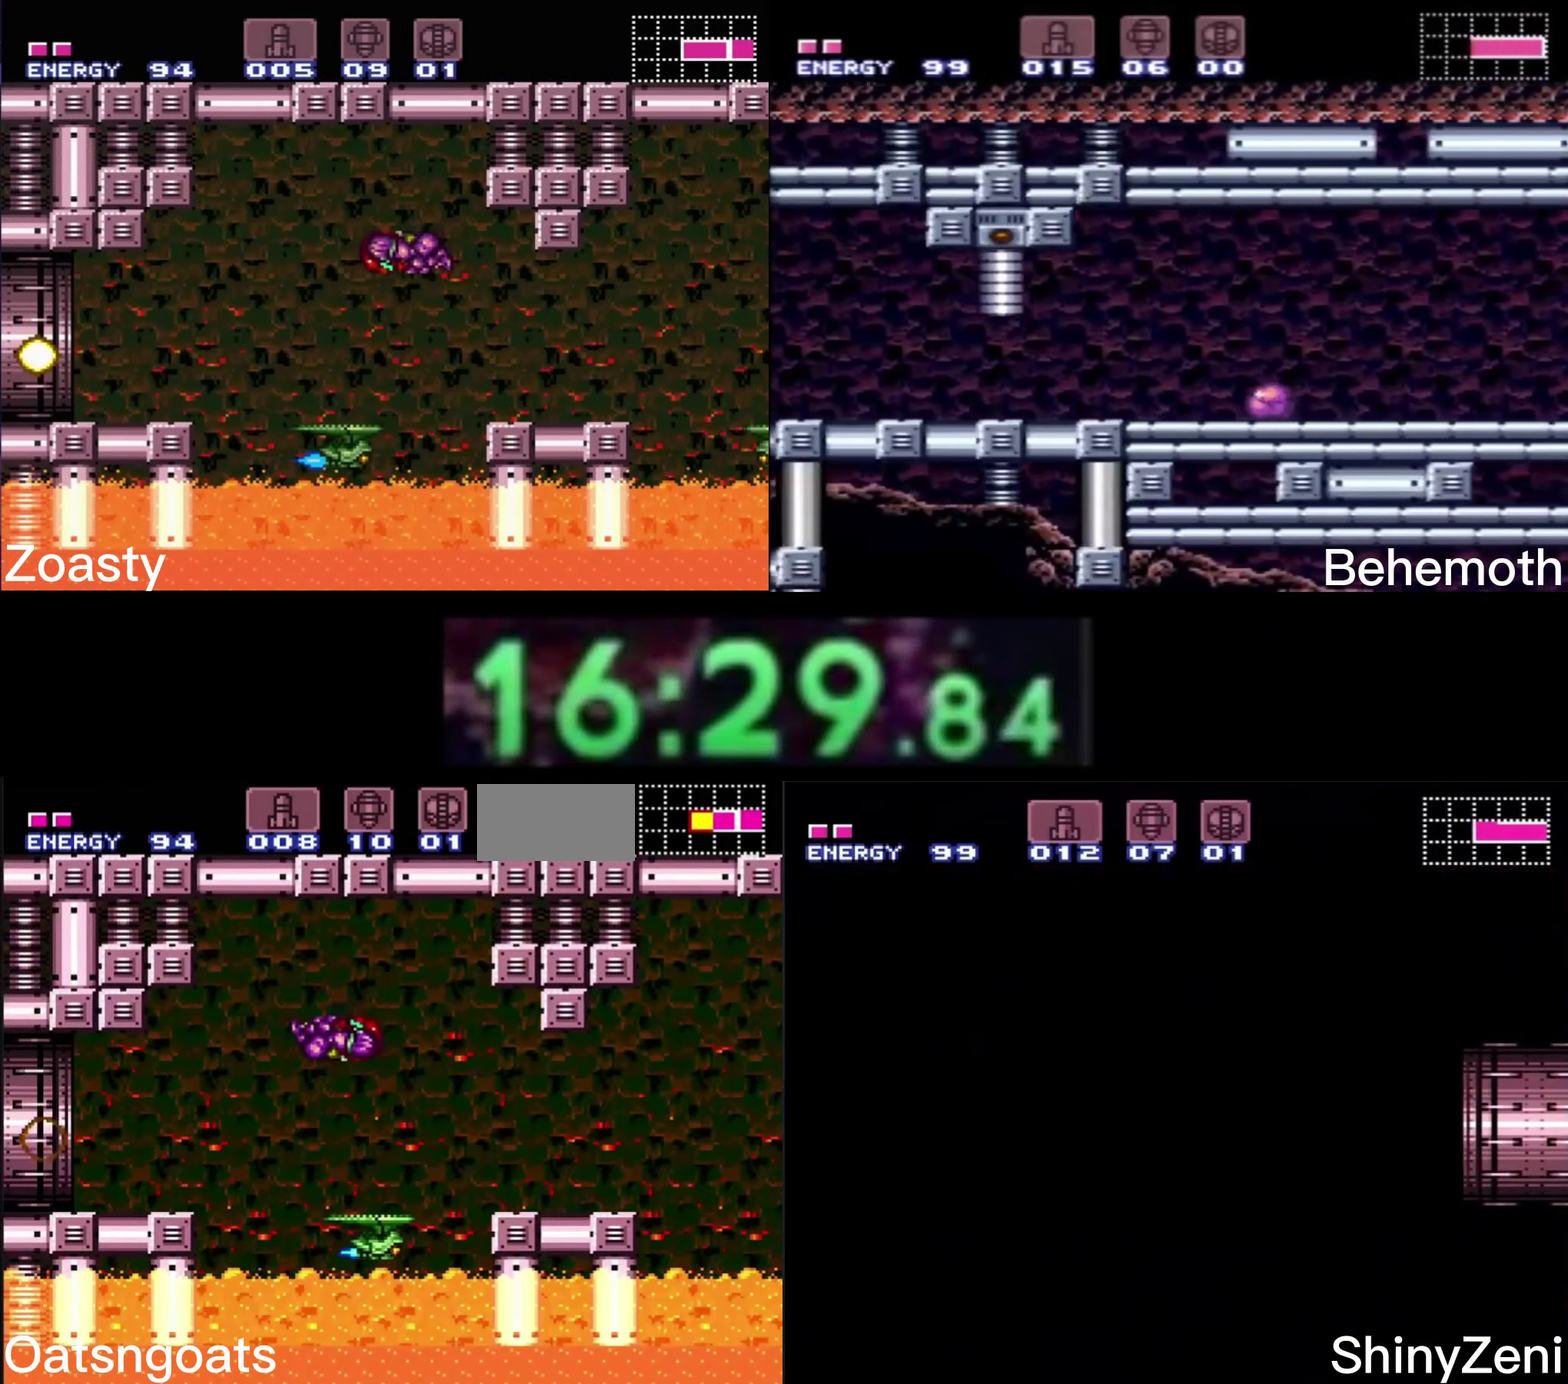
{"buttons": ["B", "DPAD_LEFT"], "events": []}
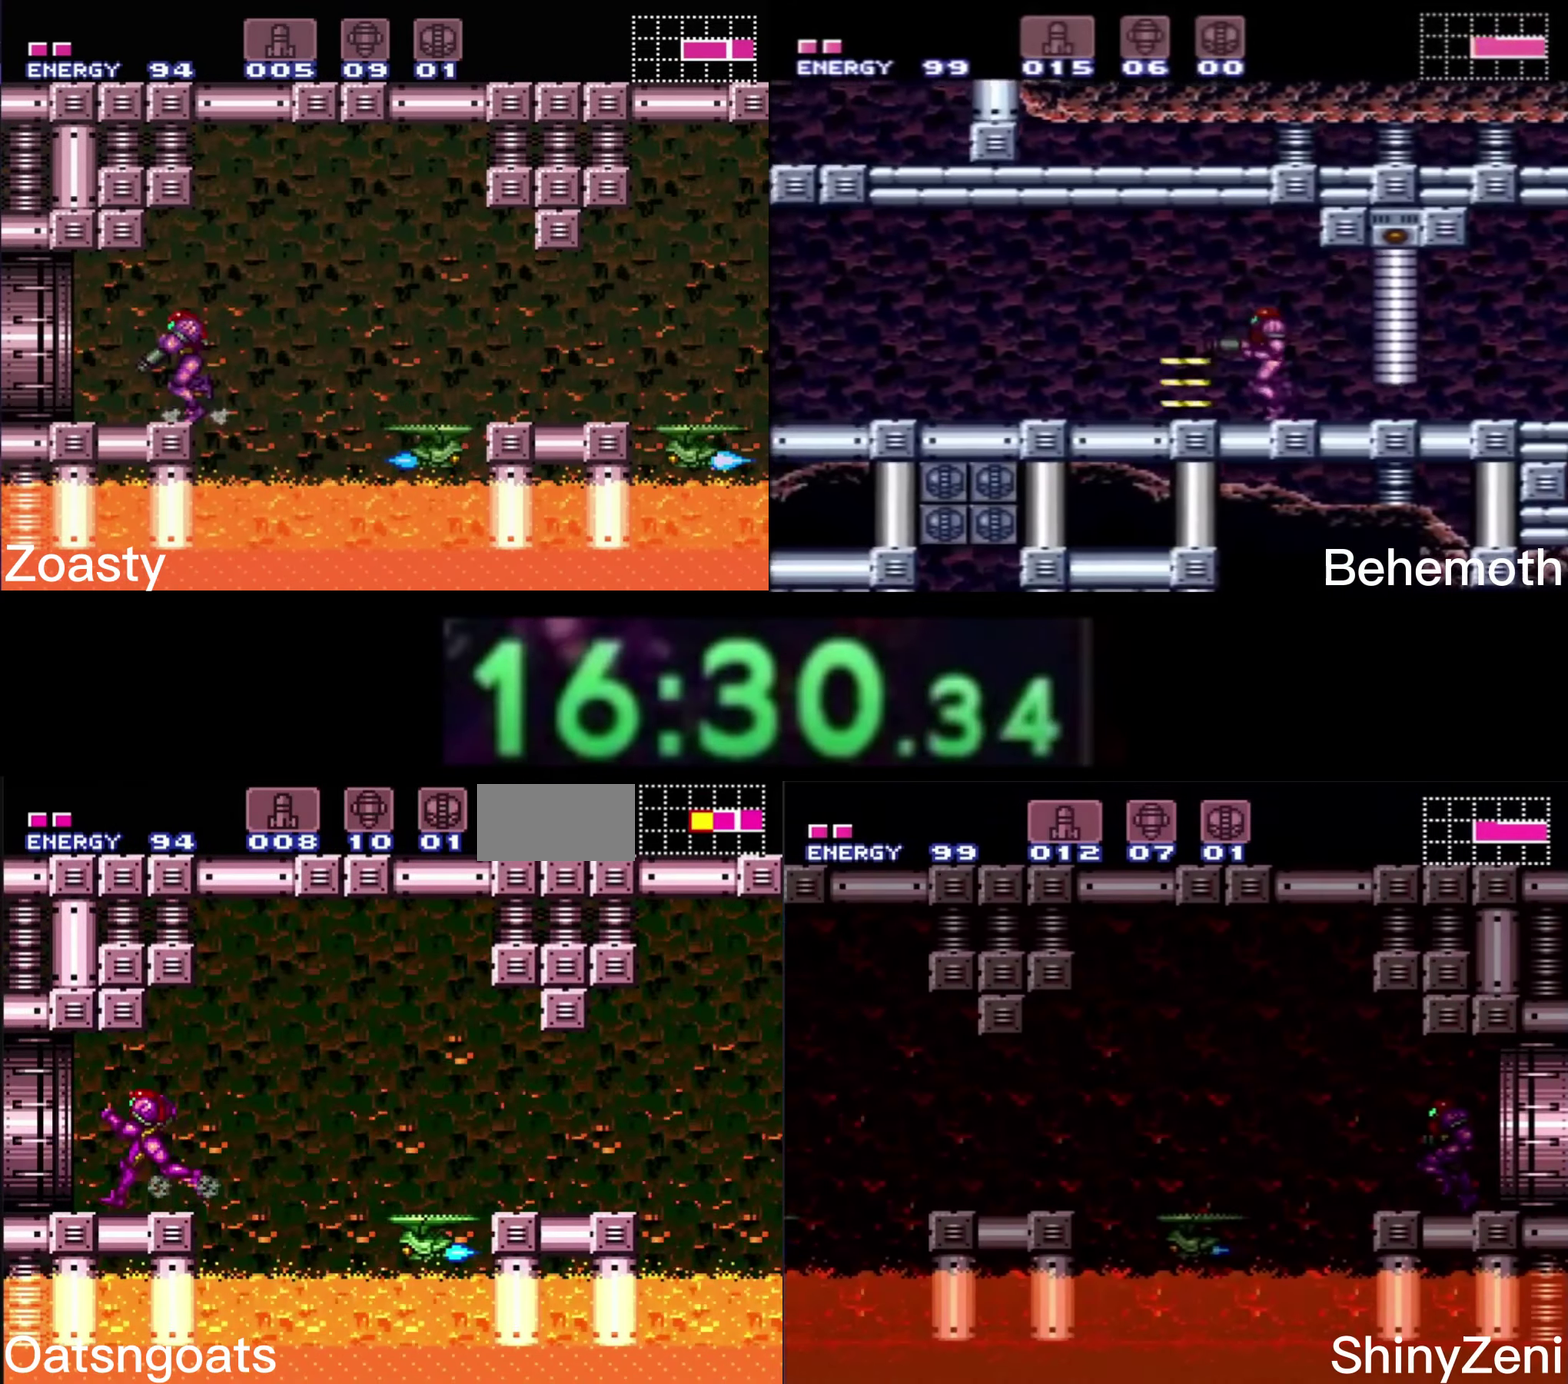
{"buttons": ["A", "B"], "events": [[67, "A", "down"], [133, "DPAD_LEFT", "up"]]}
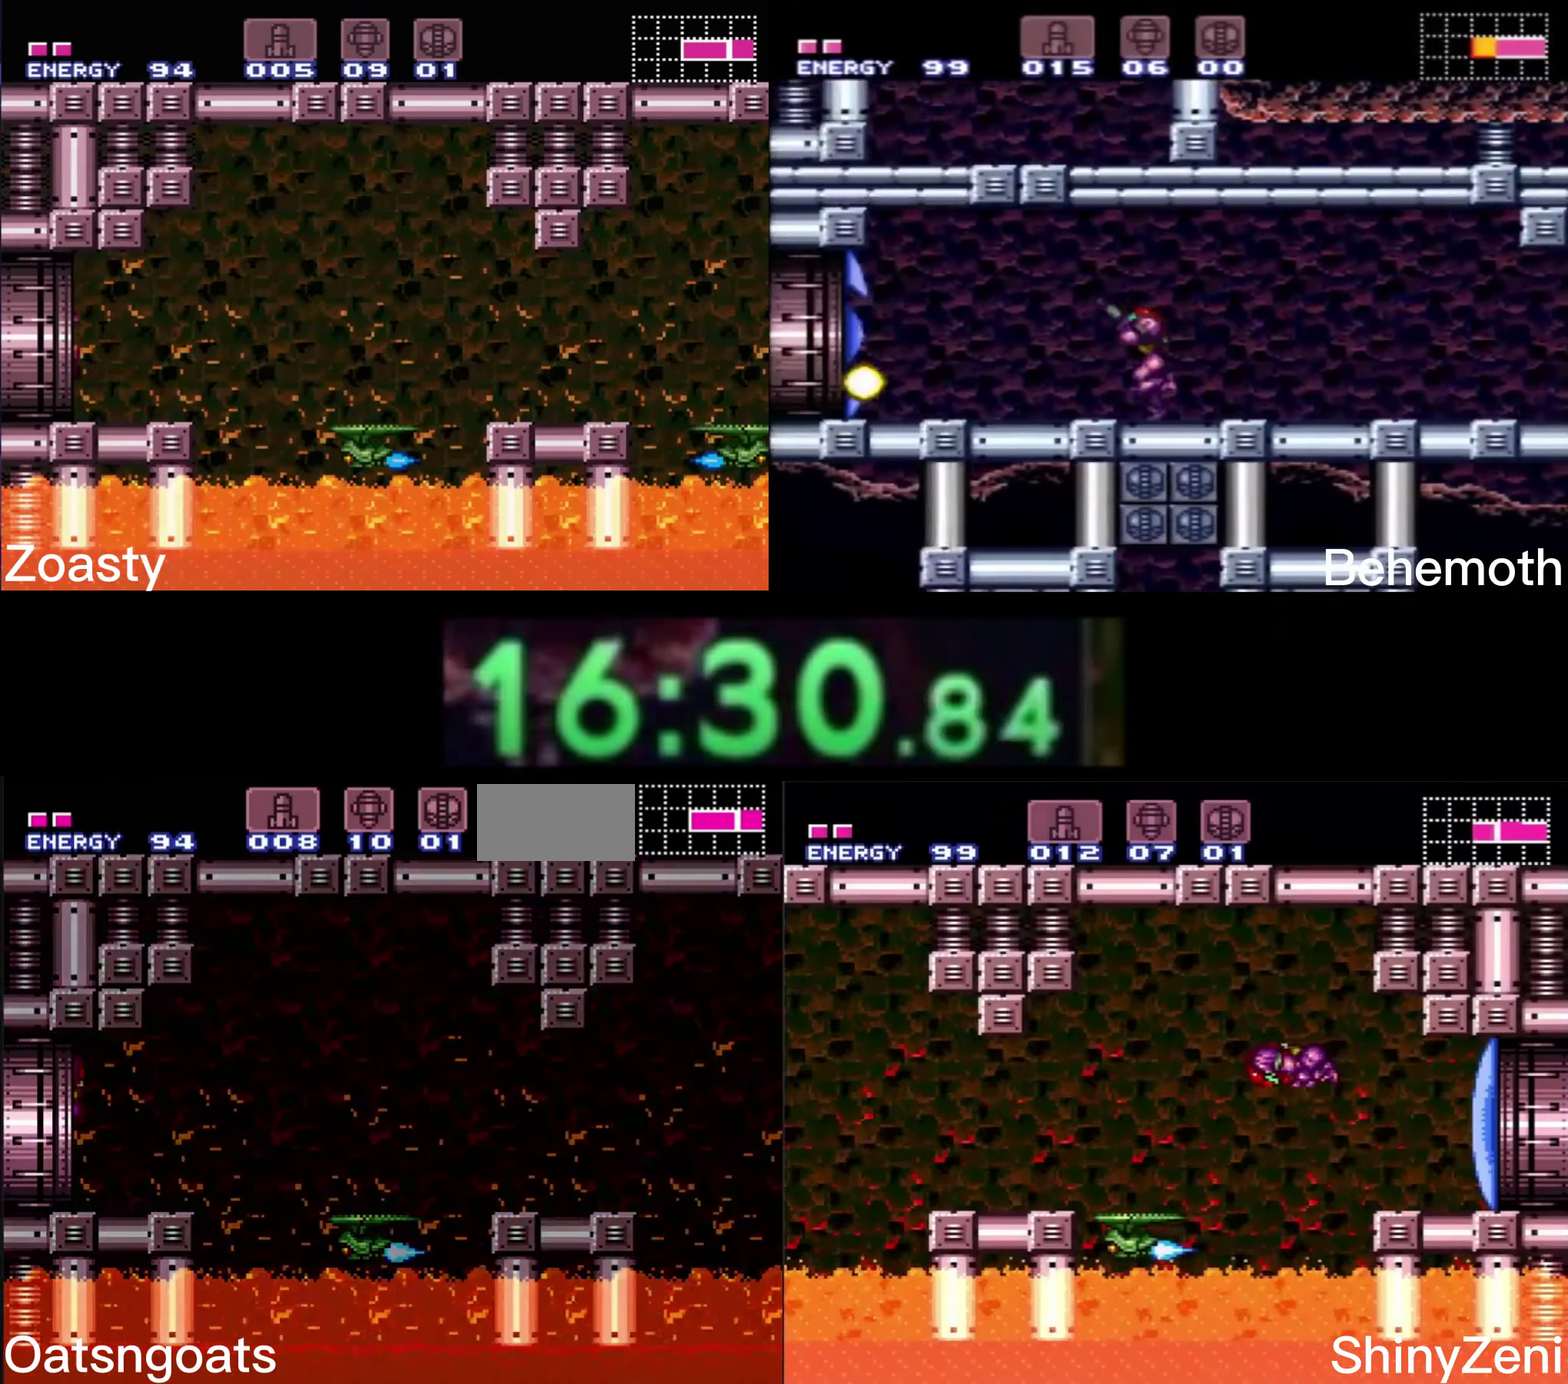
{"buttons": ["A", "B"], "events": []}